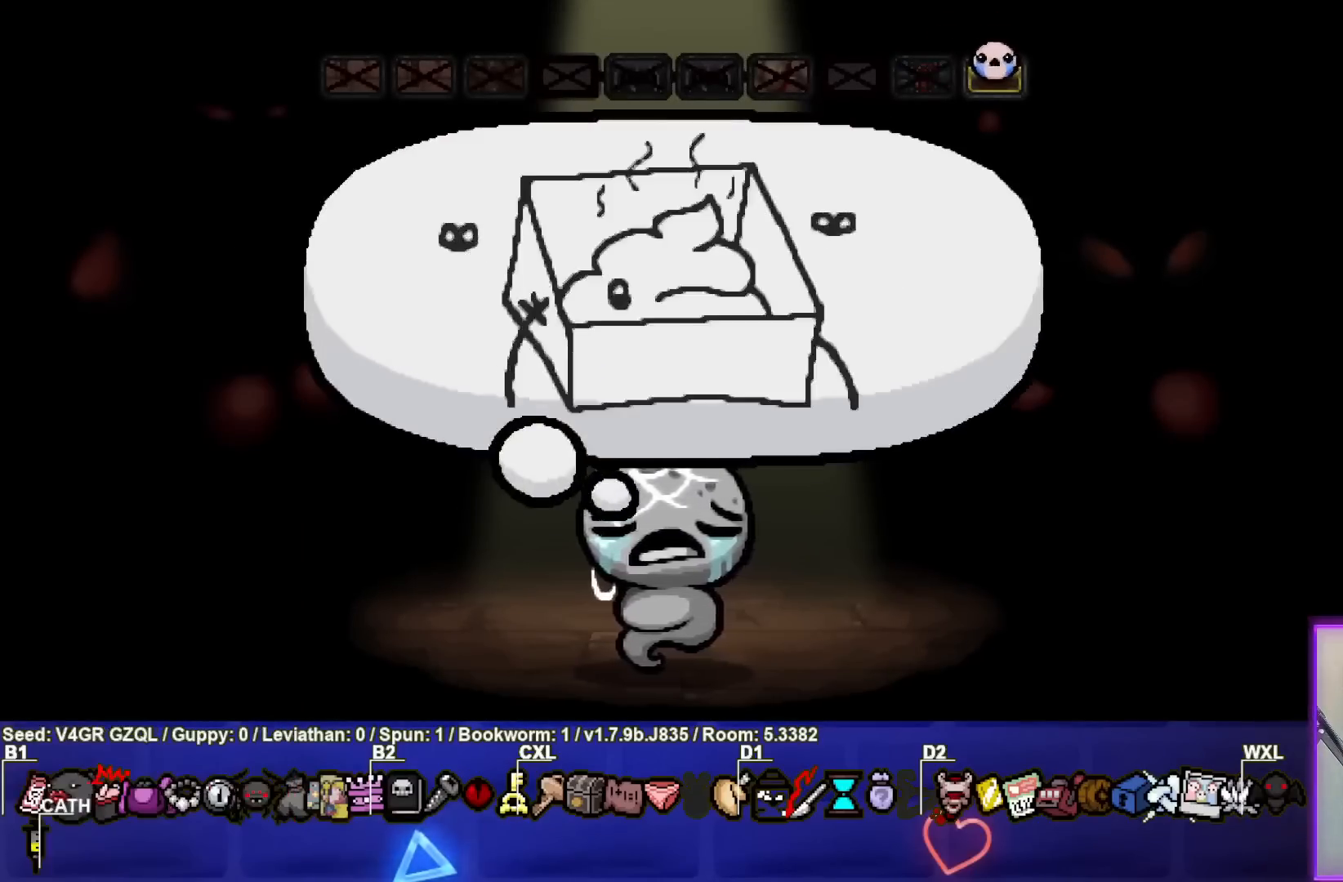
Gameplay with a controller (PlayStation layout); each line is a JSON object with the inputs held at the frame after it. "events" lists button and stick changes between this image and that frame as [ms after this image, input, new state], when the widget could be followed in between.
{"buttons": [], "left_stick": "center", "right_stick": "center", "events": [[150, "CROSS", "down"], [283, "CROSS", "up"]]}
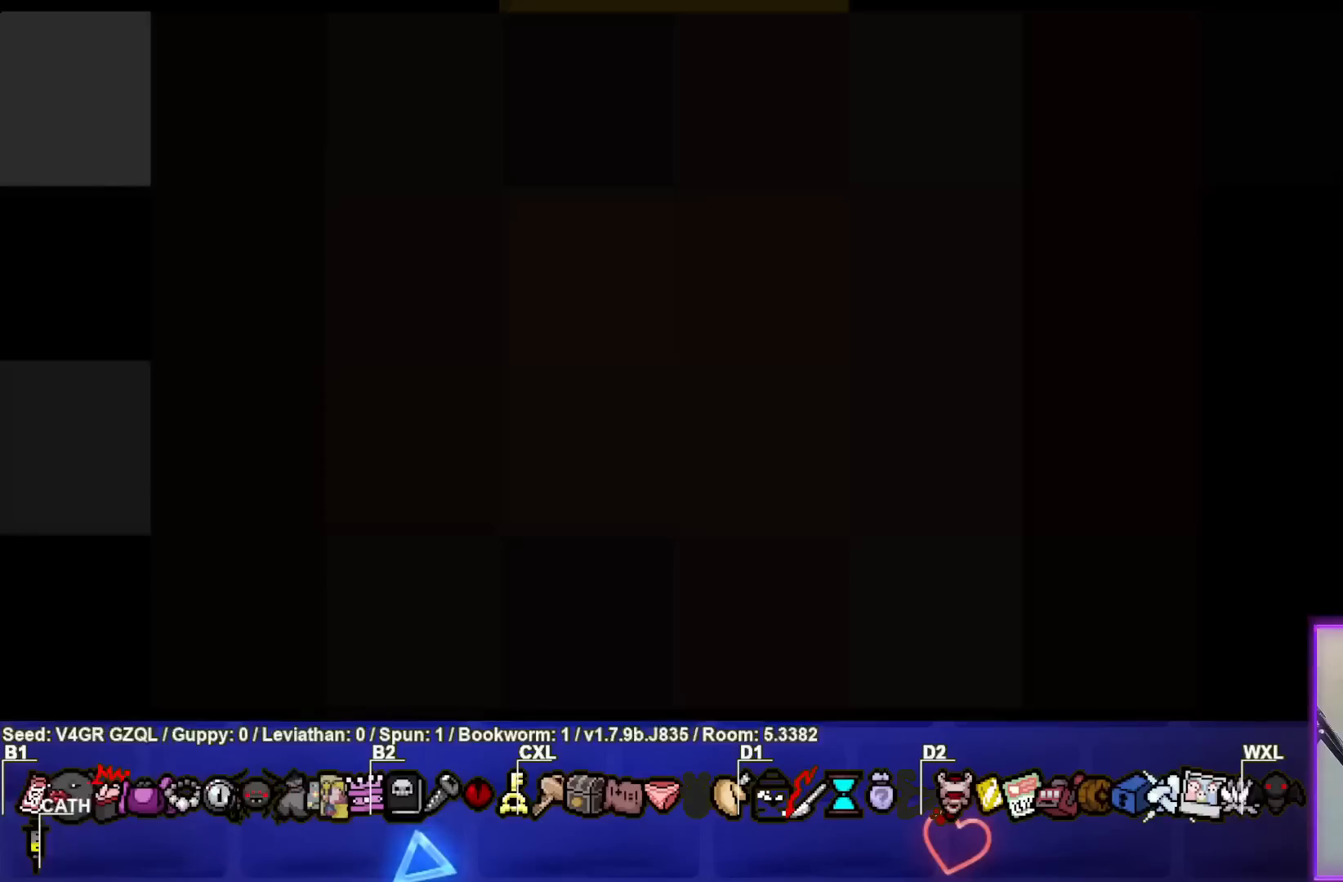
{"buttons": [], "left_stick": "center", "right_stick": "center", "events": []}
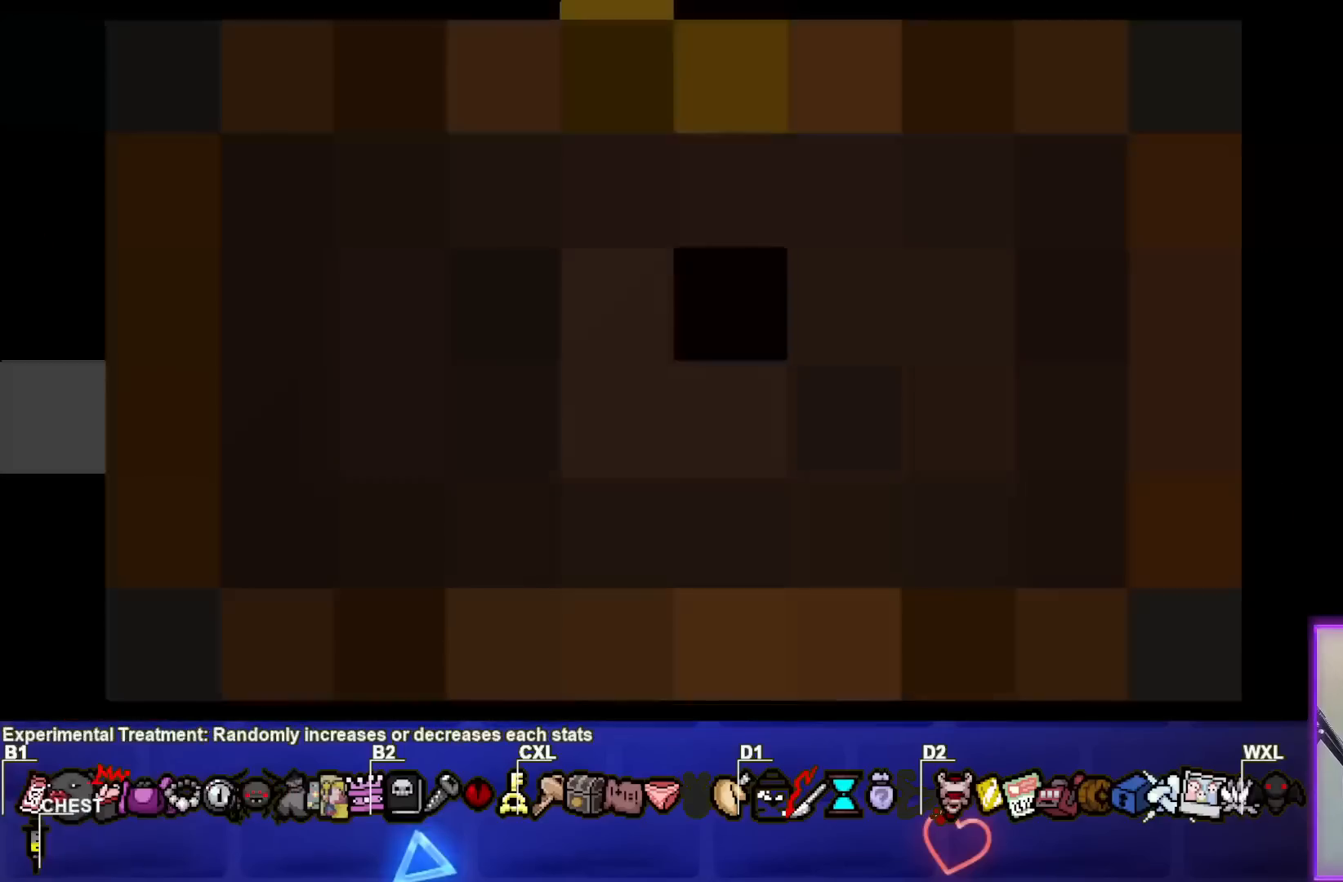
{"buttons": [], "left_stick": "center", "right_stick": "center", "events": []}
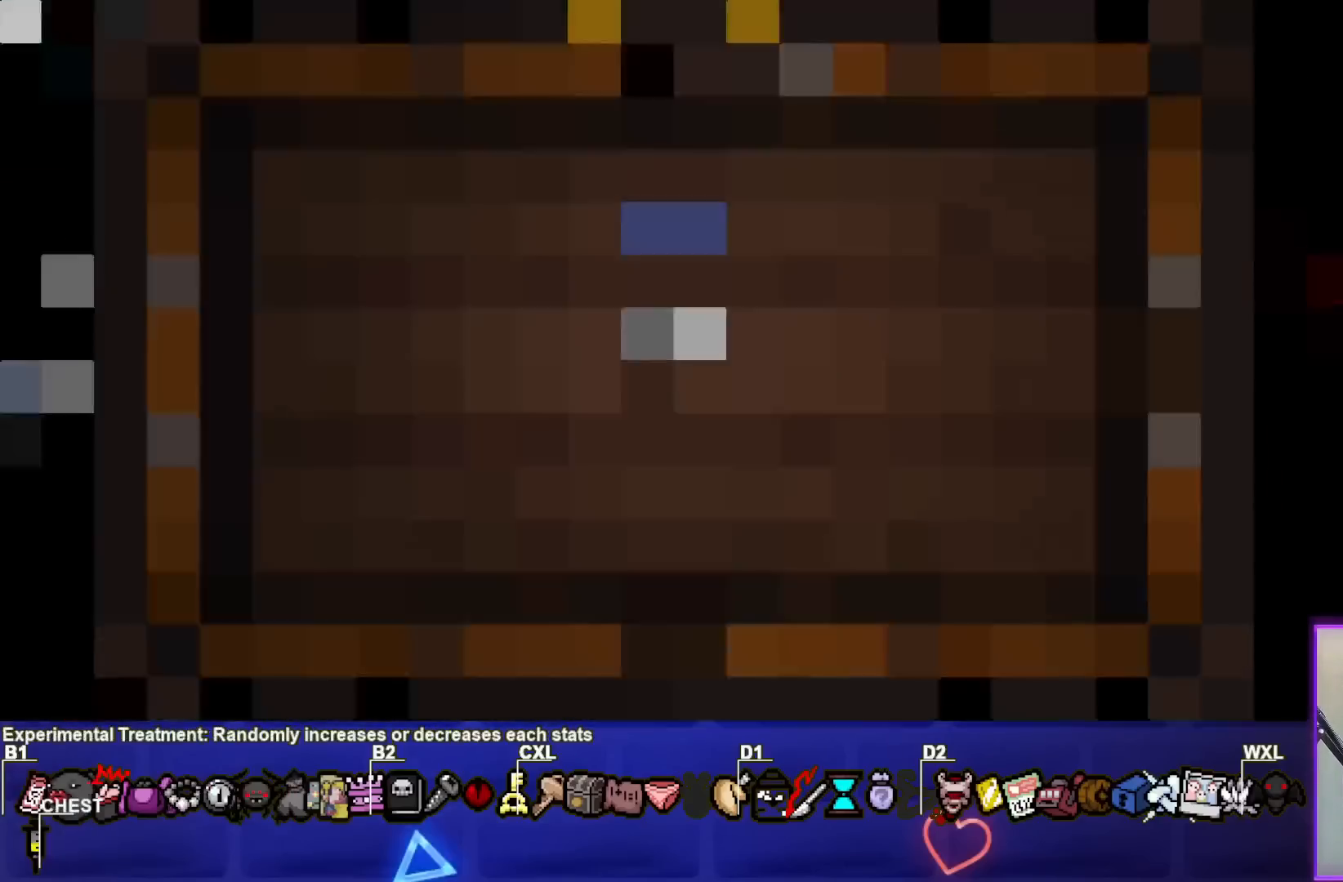
{"buttons": [], "left_stick": "center", "right_stick": "center", "events": []}
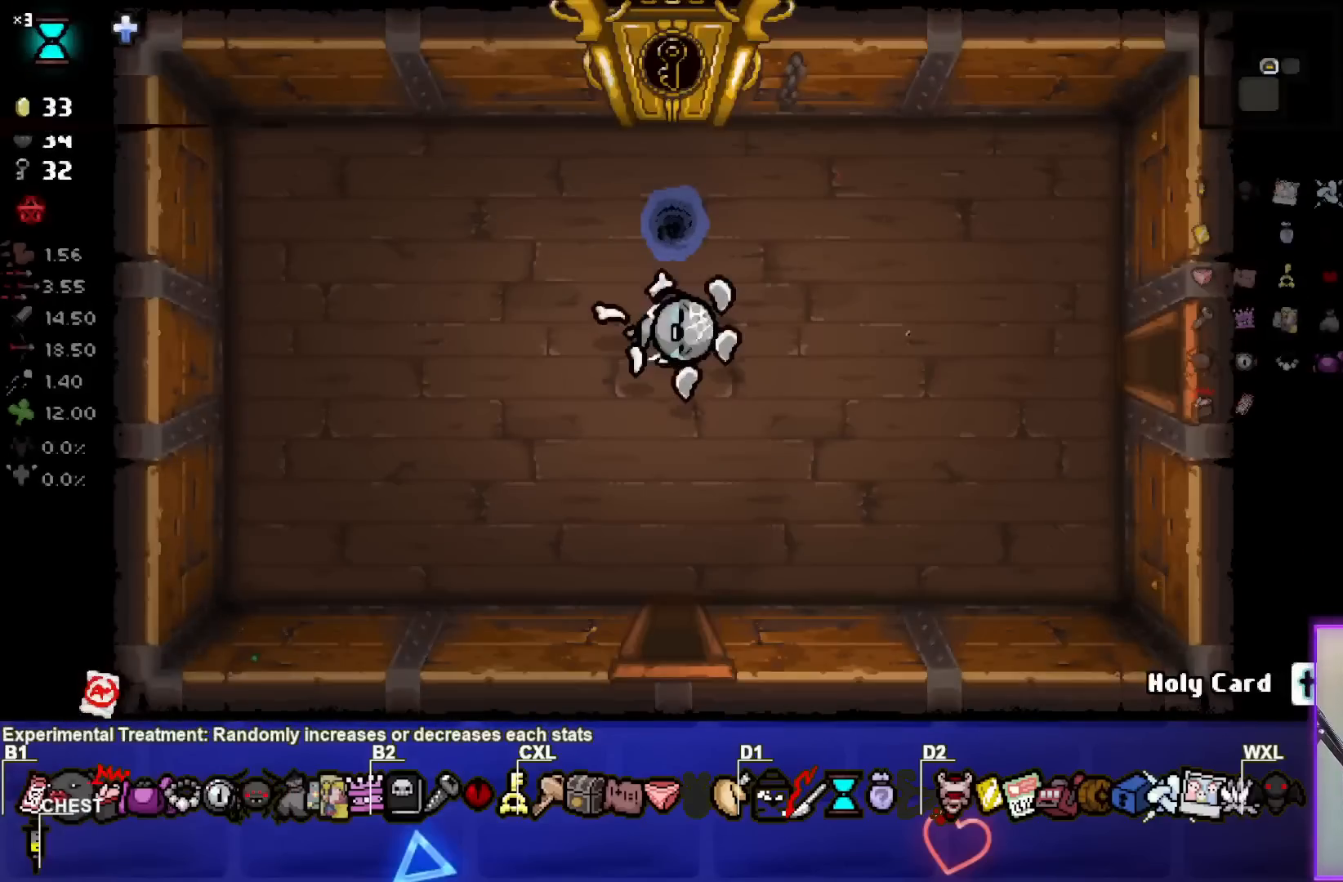
{"buttons": [], "left_stick": "center", "right_stick": "center", "events": []}
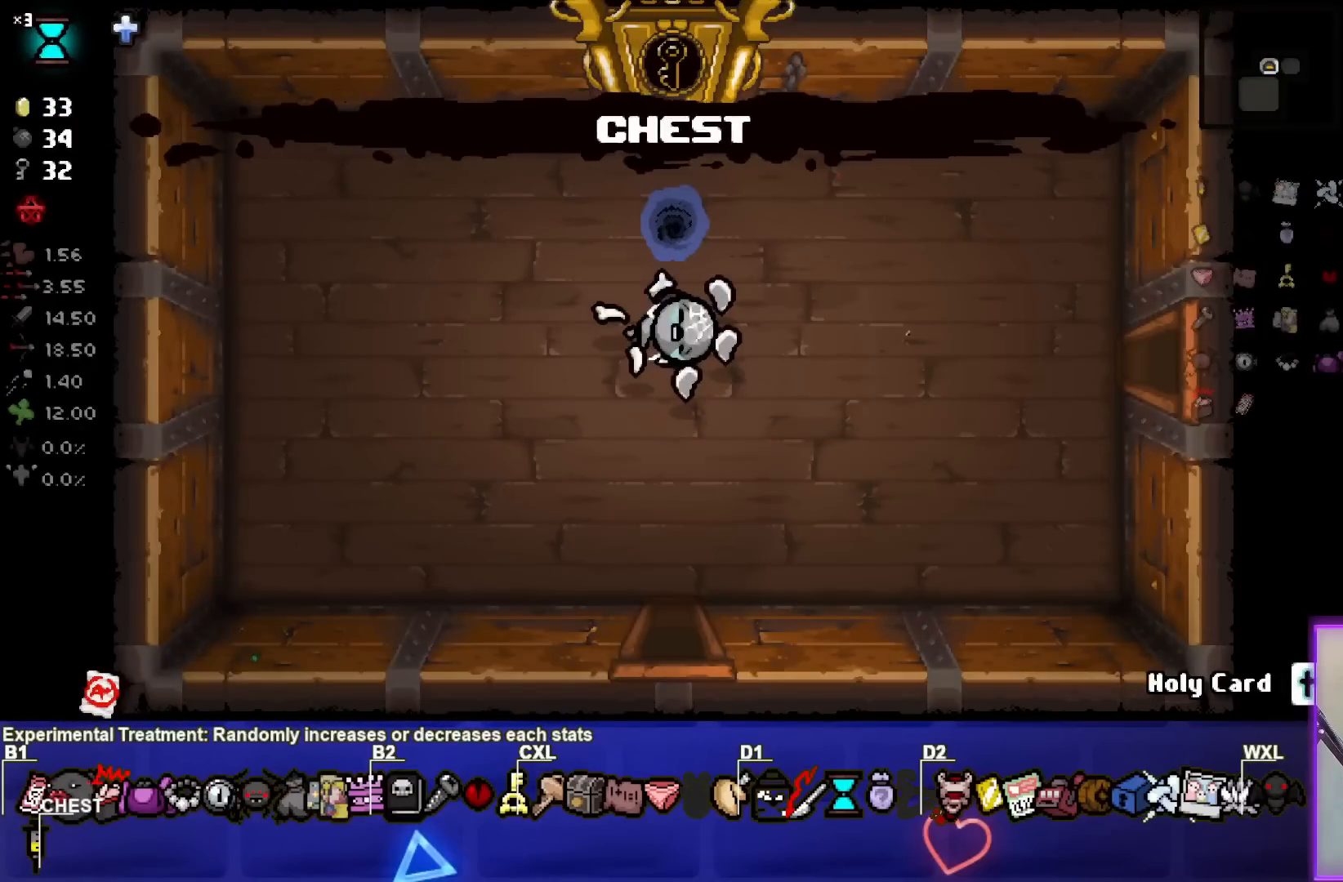
{"buttons": [], "left_stick": "center", "right_stick": "center", "events": []}
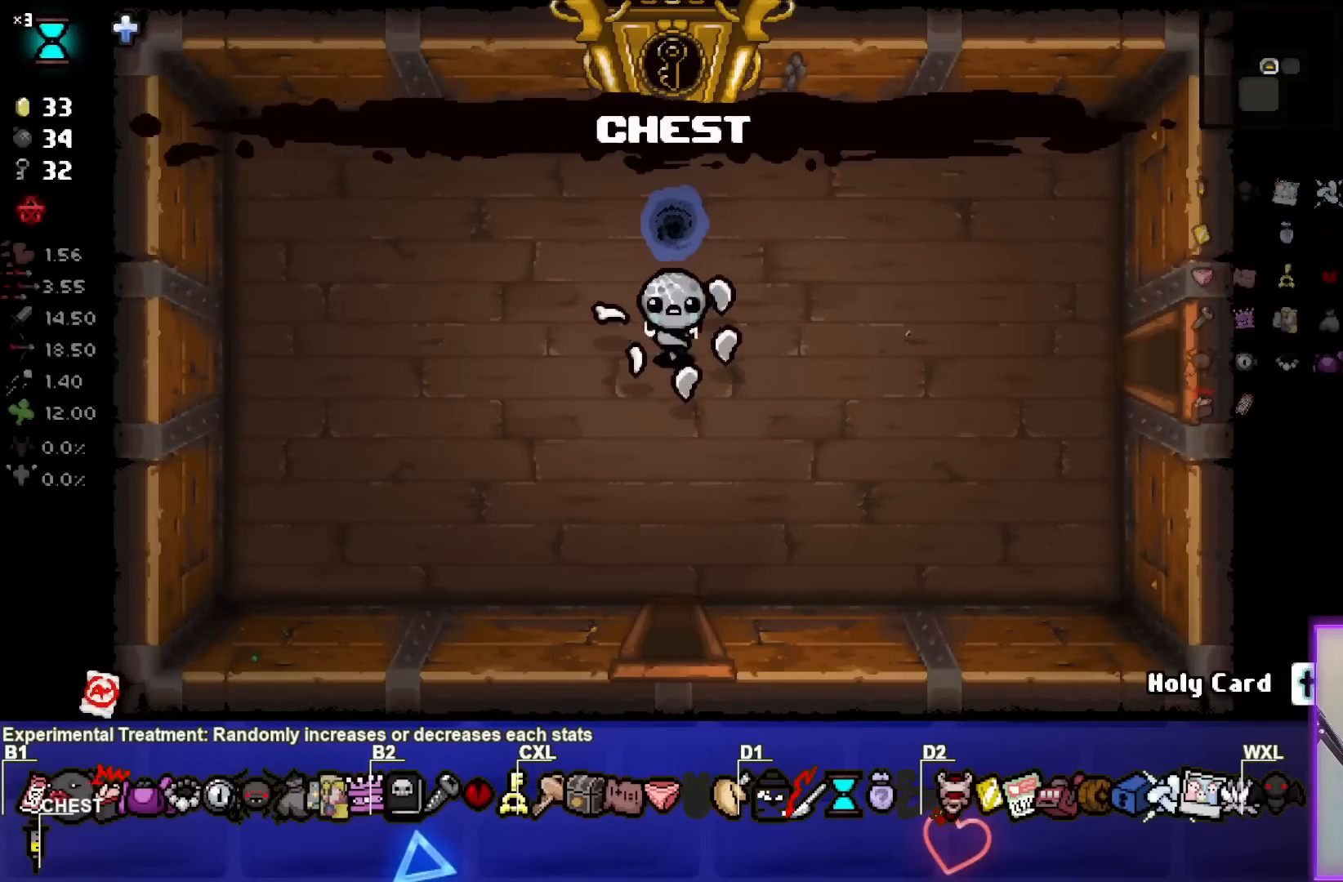
{"buttons": [], "left_stick": "left", "right_stick": "center", "events": [[367, "left_stick", "left"]]}
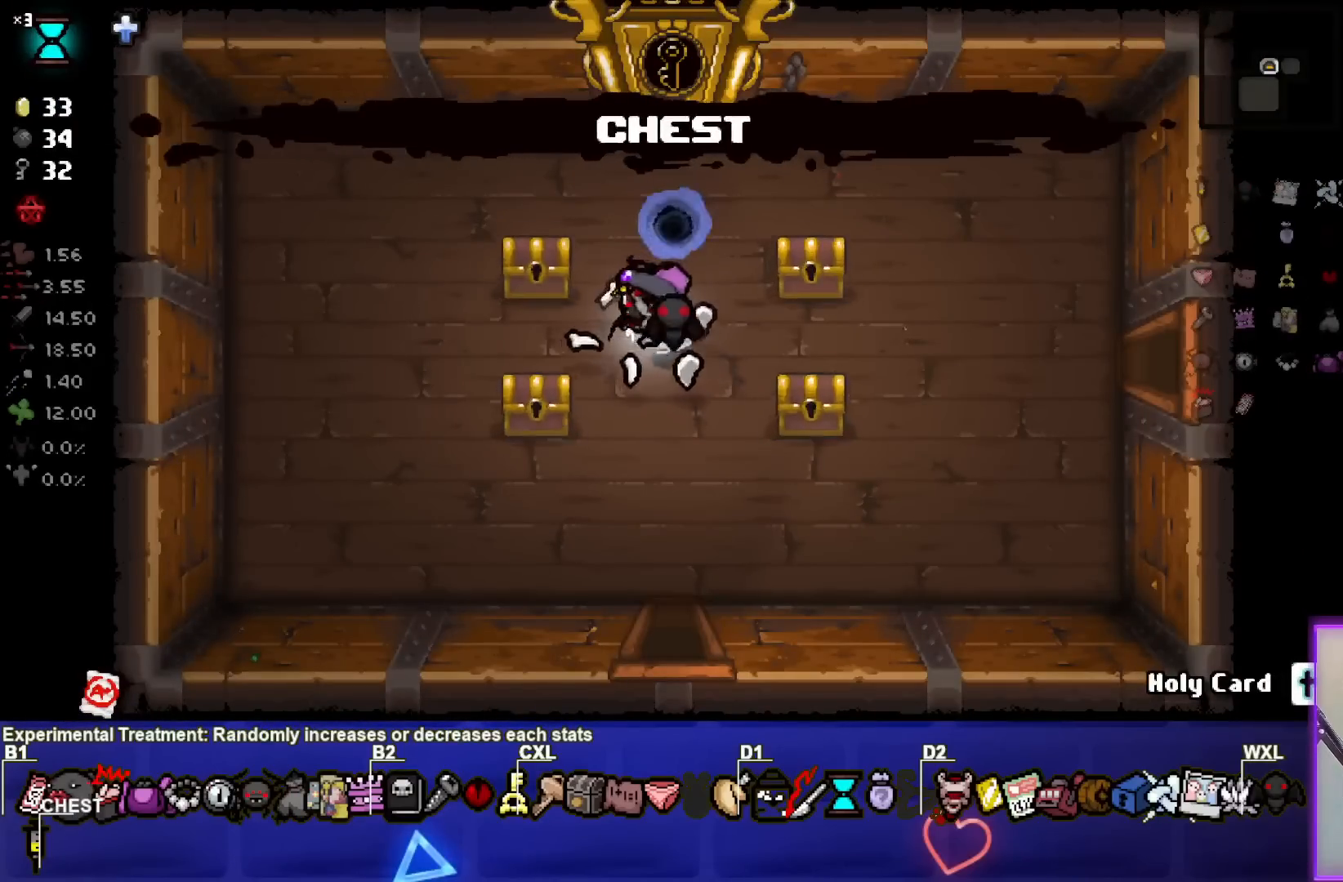
{"buttons": [], "left_stick": "center", "right_stick": "center", "events": [[50, "left_stick", "center"], [233, "left_stick", "up-left"], [450, "left_stick", "center"]]}
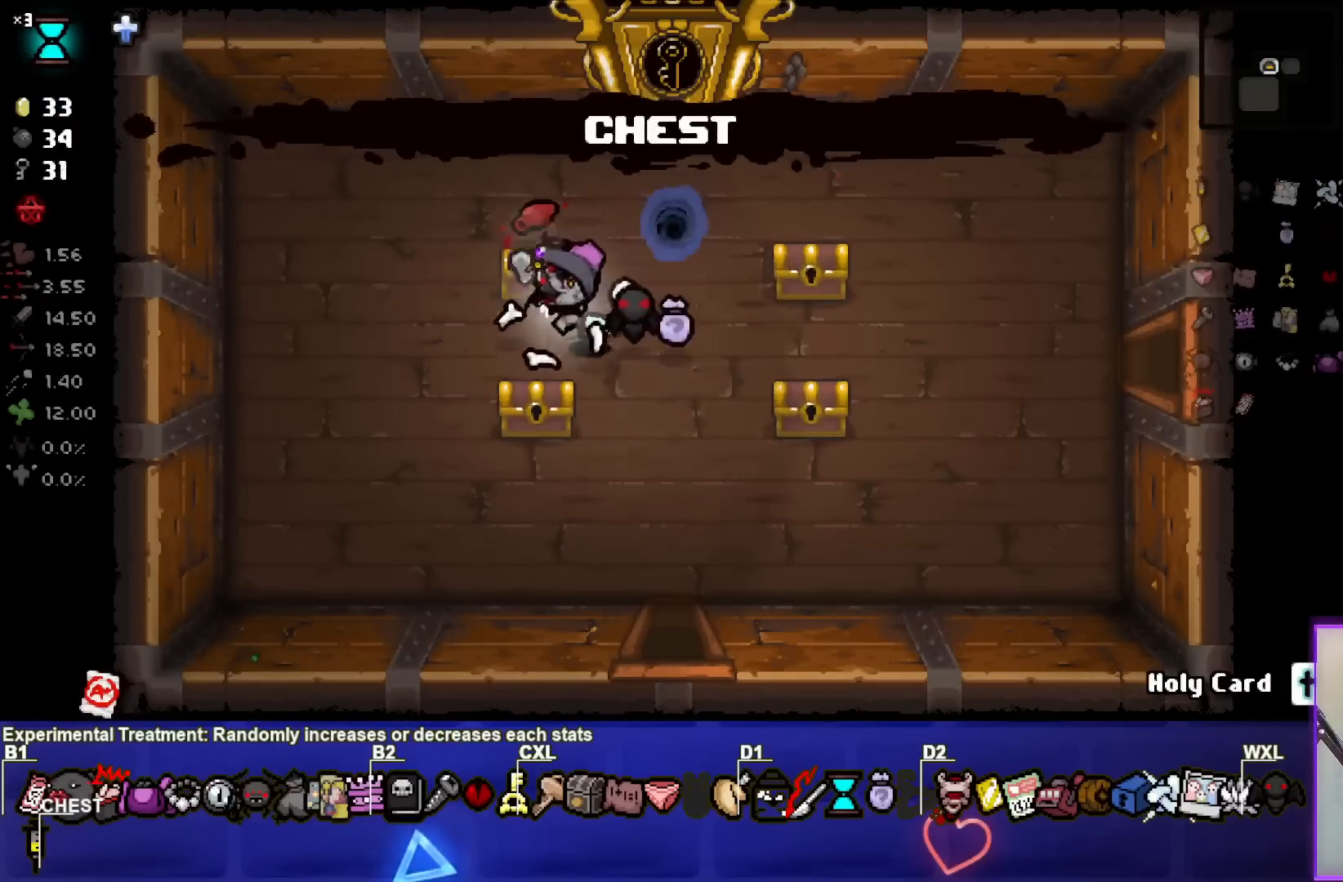
{"buttons": [], "left_stick": "right", "right_stick": "center", "events": [[200, "left_stick", "down-left"], [400, "left_stick", "right"]]}
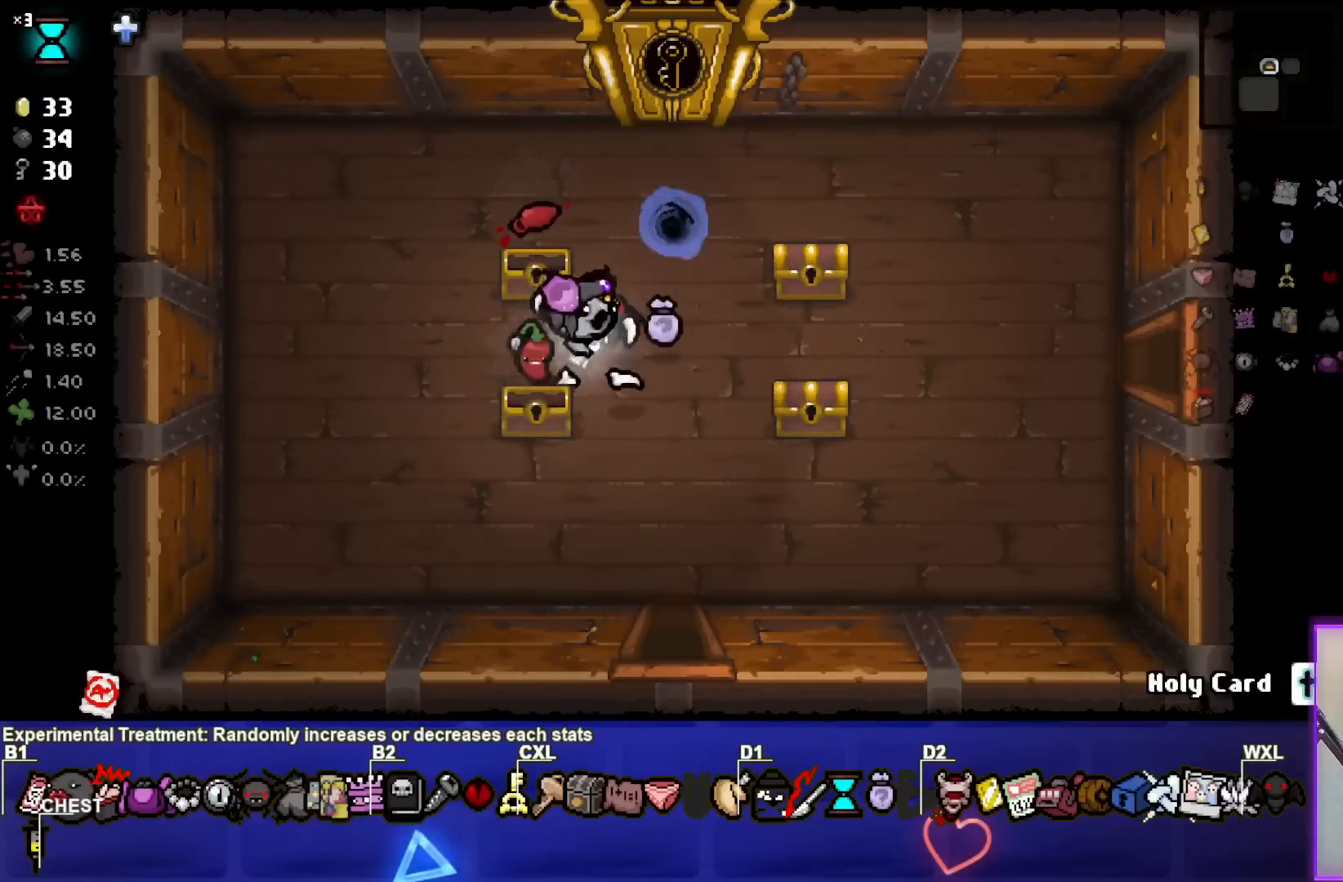
{"buttons": [], "left_stick": "center", "right_stick": "center", "events": [[100, "left_stick", "down-right"], [233, "left_stick", "right"], [450, "left_stick", "center"]]}
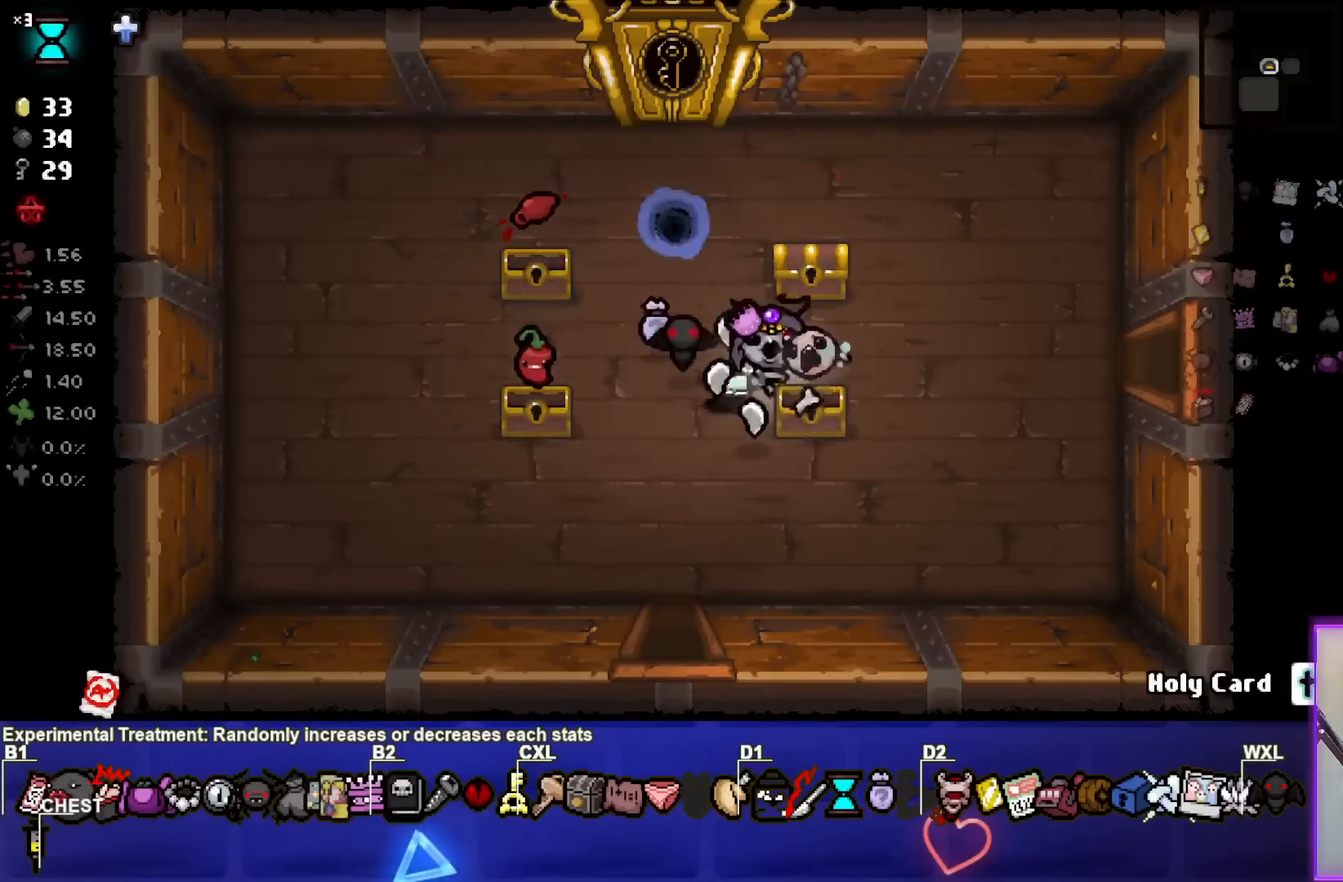
{"buttons": [], "left_stick": "down-left", "right_stick": "center", "events": [[100, "left_stick", "up-right"], [383, "left_stick", "down-left"]]}
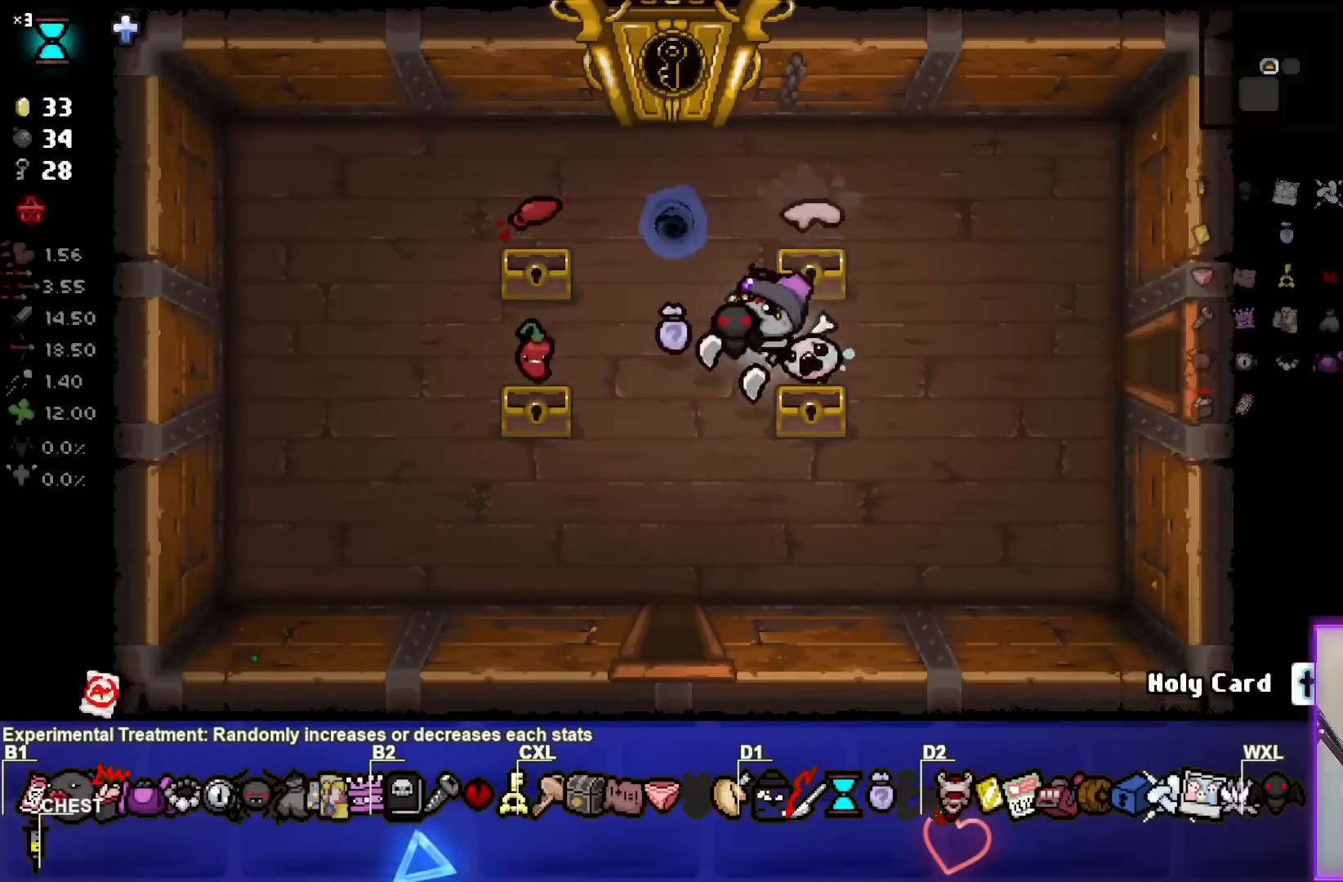
{"buttons": [], "left_stick": "right", "right_stick": "center", "events": [[300, "left_stick", "left"], [450, "left_stick", "center"], [500, "left_stick", "right"]]}
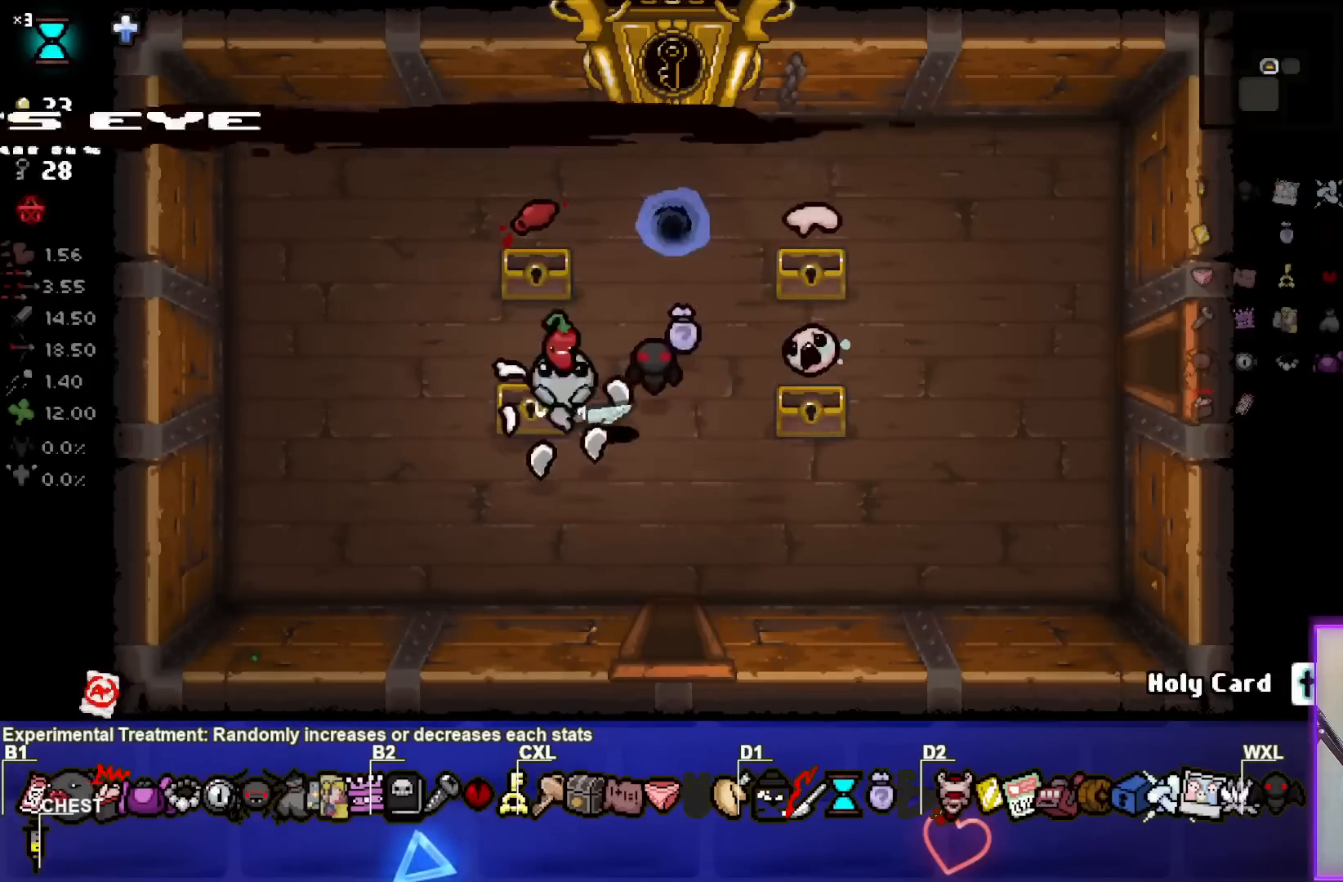
{"buttons": [], "left_stick": "center", "right_stick": "center", "events": [[400, "left_stick", "center"]]}
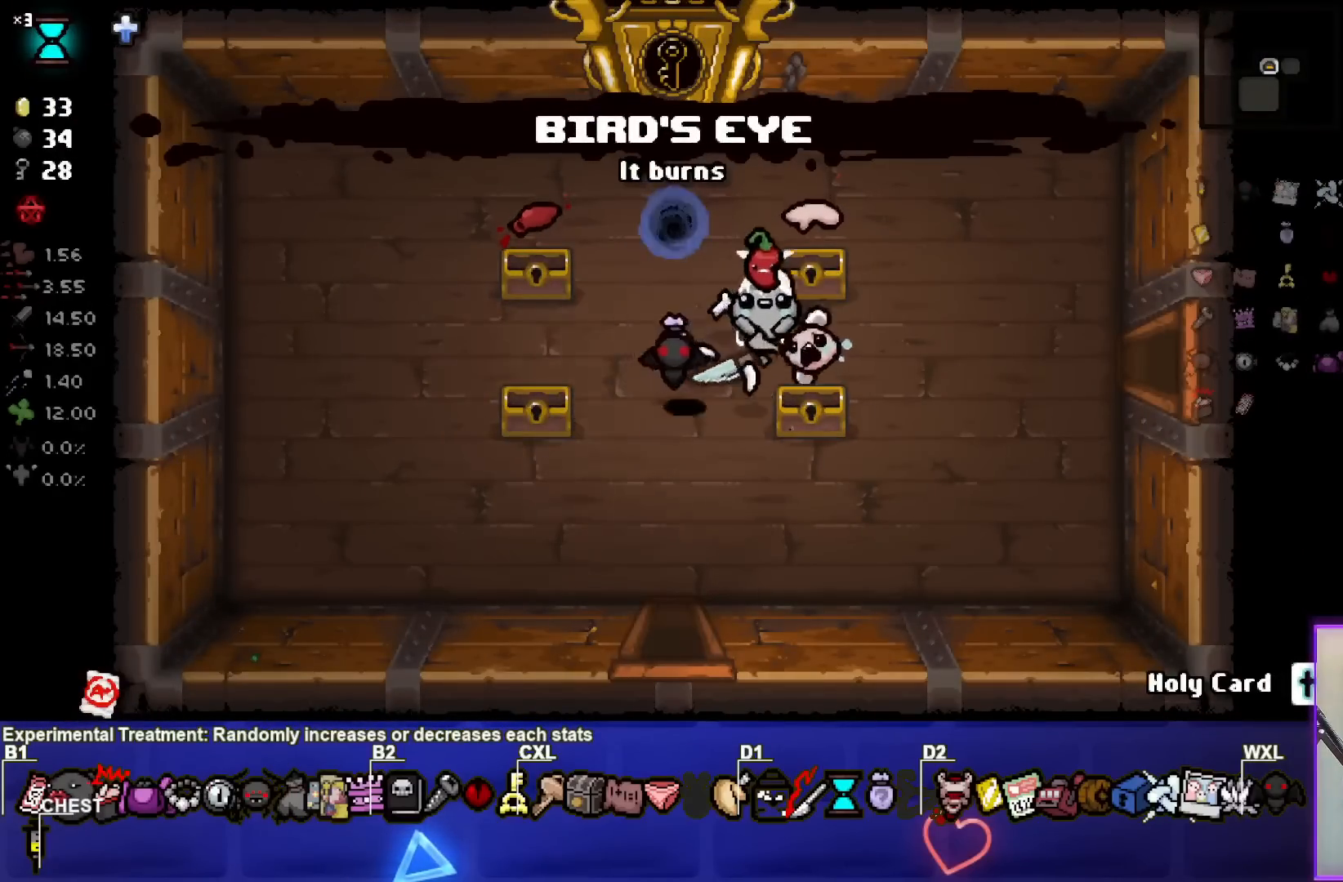
{"buttons": [], "left_stick": "center", "right_stick": "center", "events": [[50, "left_stick", "right"], [200, "left_stick", "center"]]}
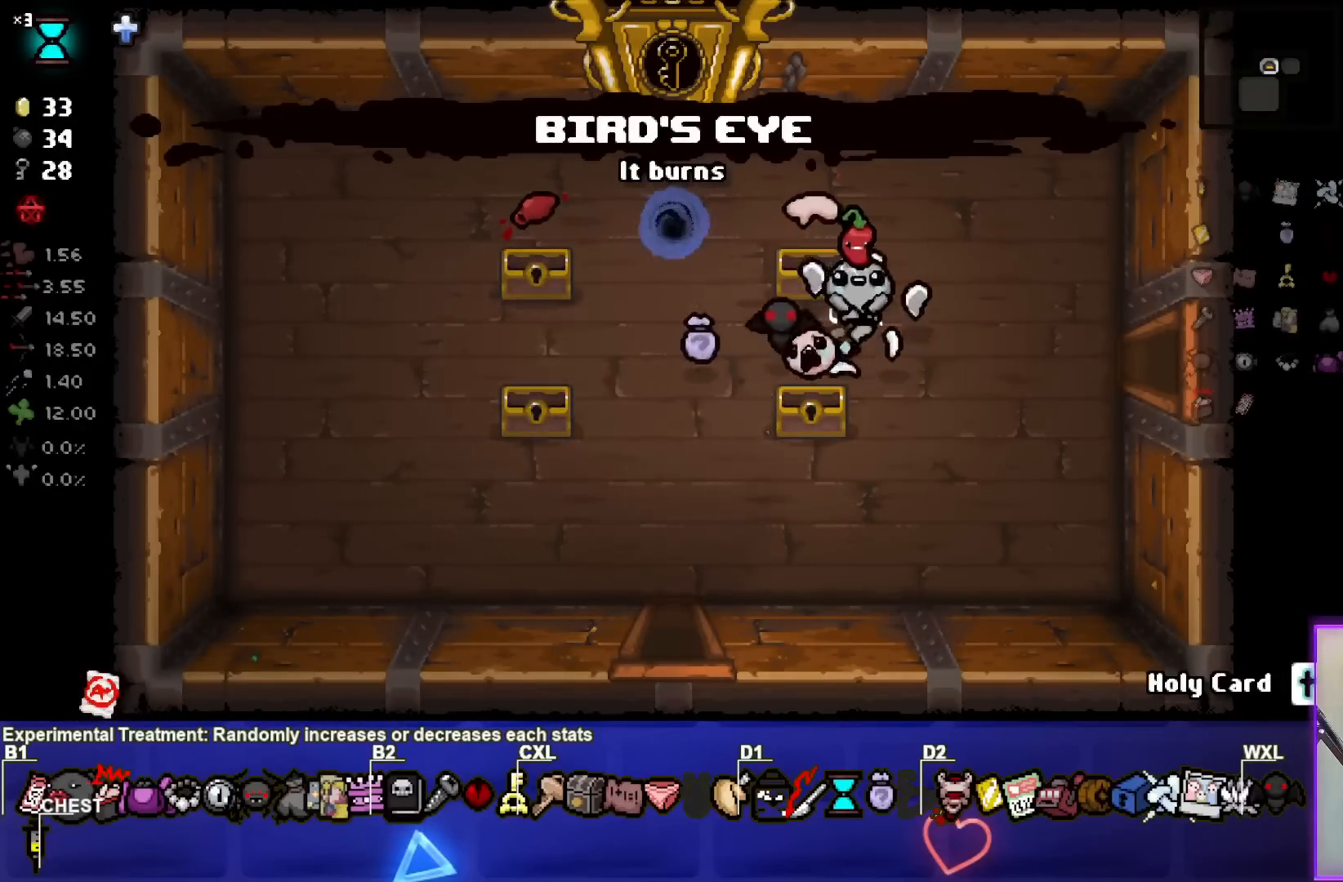
{"buttons": [], "left_stick": "right", "right_stick": "center", "events": [[217, "left_stick", "up-left"], [417, "left_stick", "right"]]}
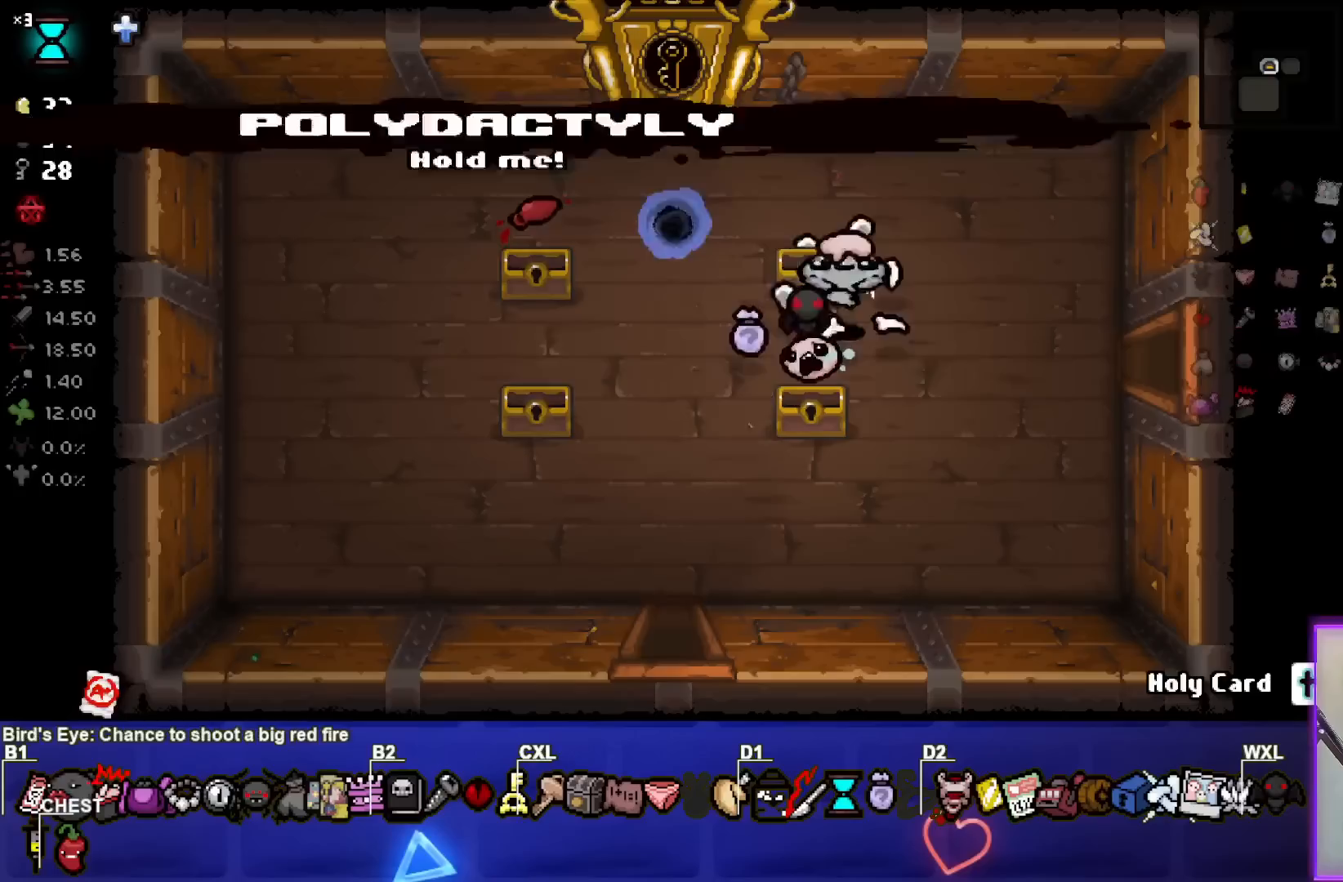
{"buttons": [], "left_stick": "down", "right_stick": "center", "events": [[267, "left_stick", "center"], [483, "left_stick", "down"]]}
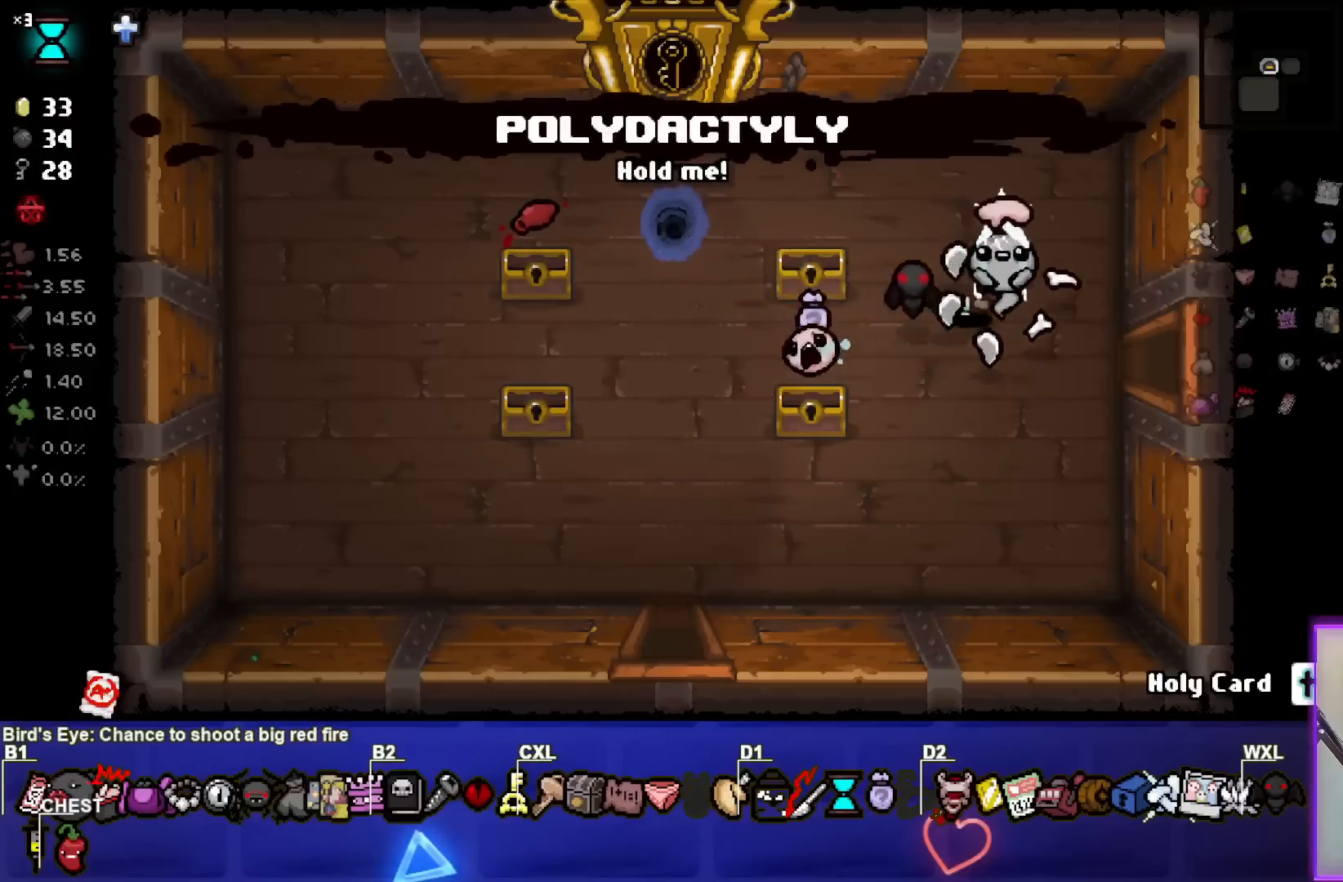
{"buttons": [], "left_stick": "down", "right_stick": "center", "events": [[117, "left_stick", "center"], [450, "left_stick", "down"]]}
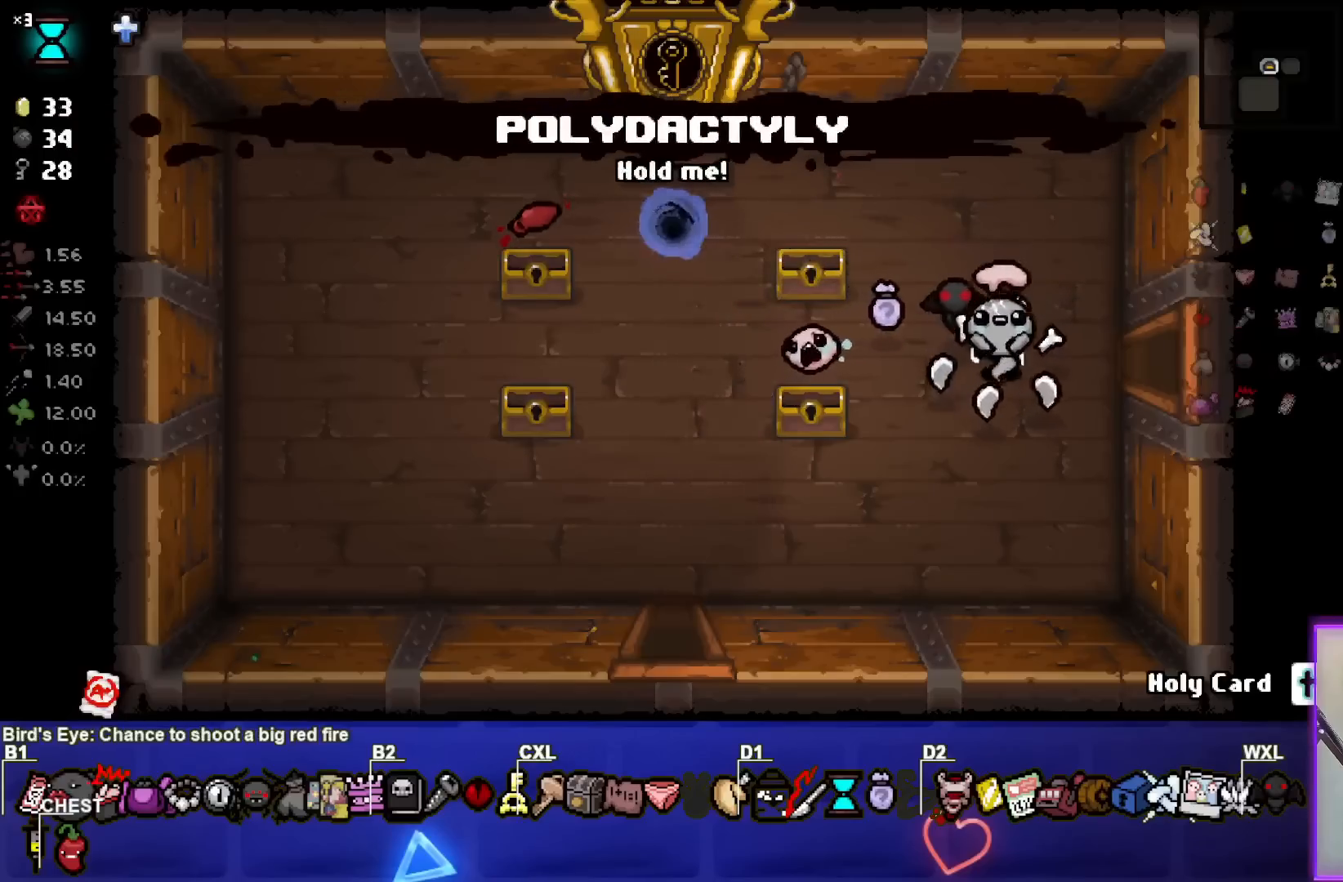
{"buttons": [], "left_stick": "center", "right_stick": "center", "events": [[67, "left_stick", "down-left"], [333, "left_stick", "center"]]}
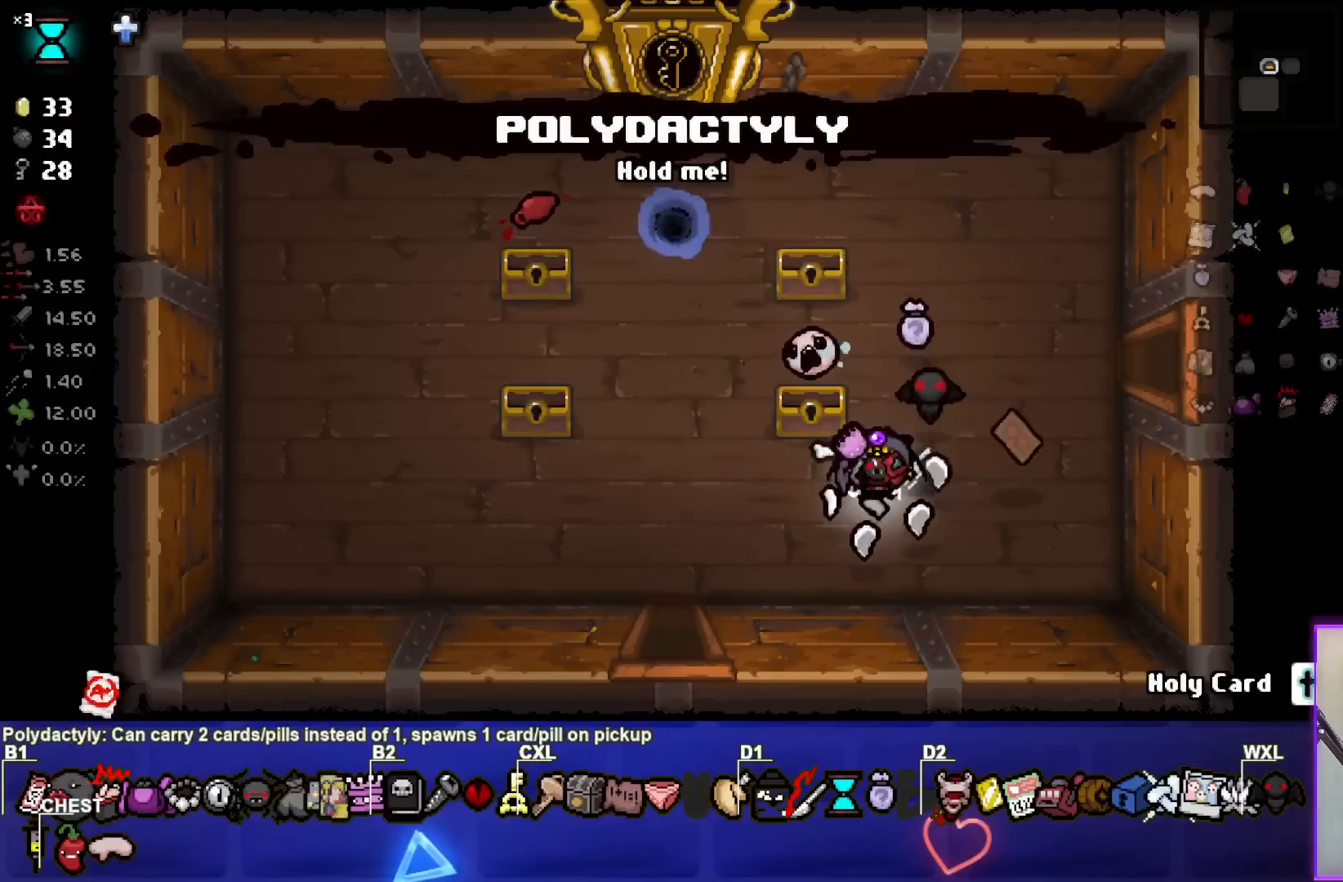
{"buttons": [], "left_stick": "up", "right_stick": "center", "events": [[117, "left_stick", "right"], [483, "left_stick", "up"]]}
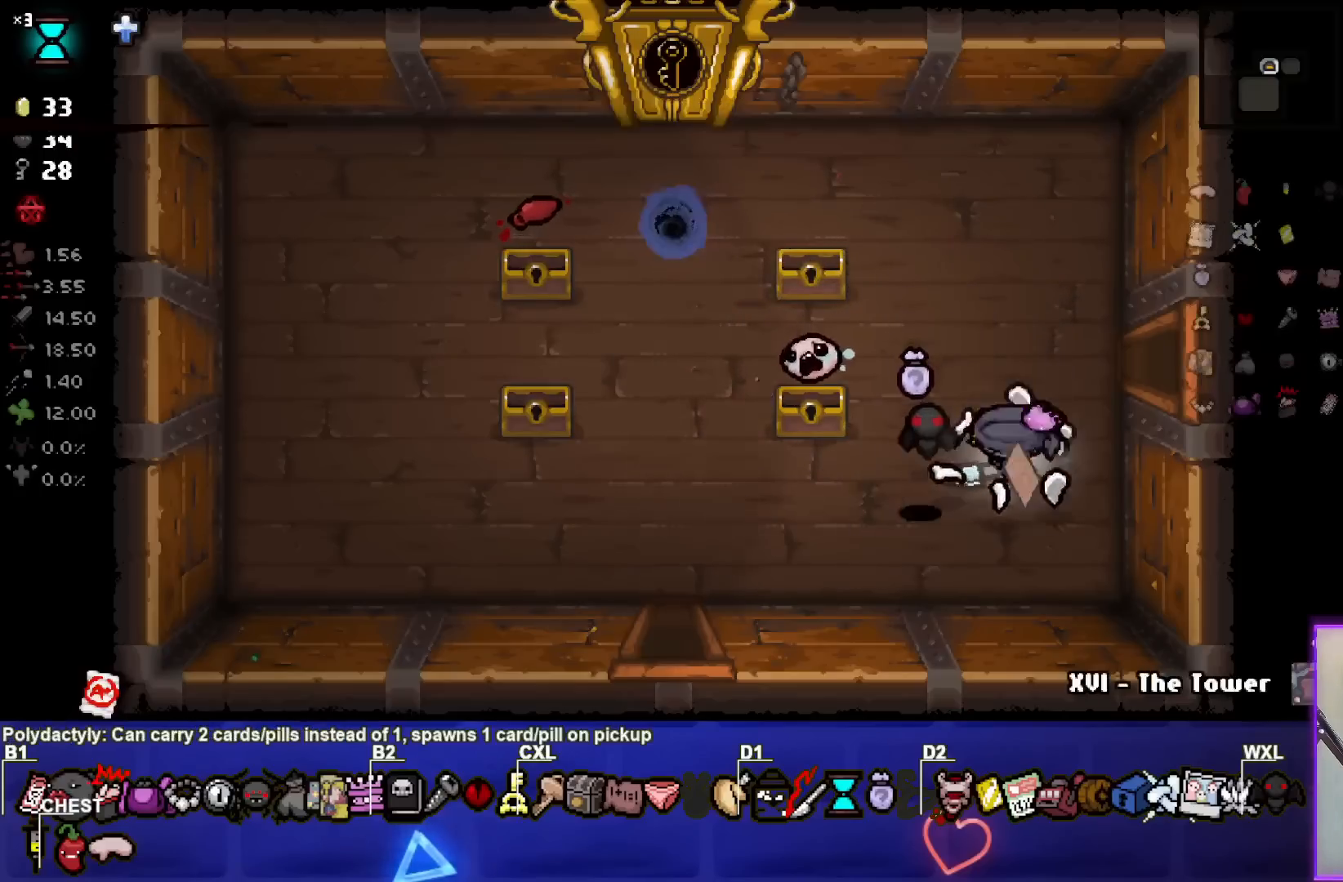
{"buttons": [], "left_stick": "left", "right_stick": "center", "events": [[33, "left_stick", "up-left"], [483, "left_stick", "left"]]}
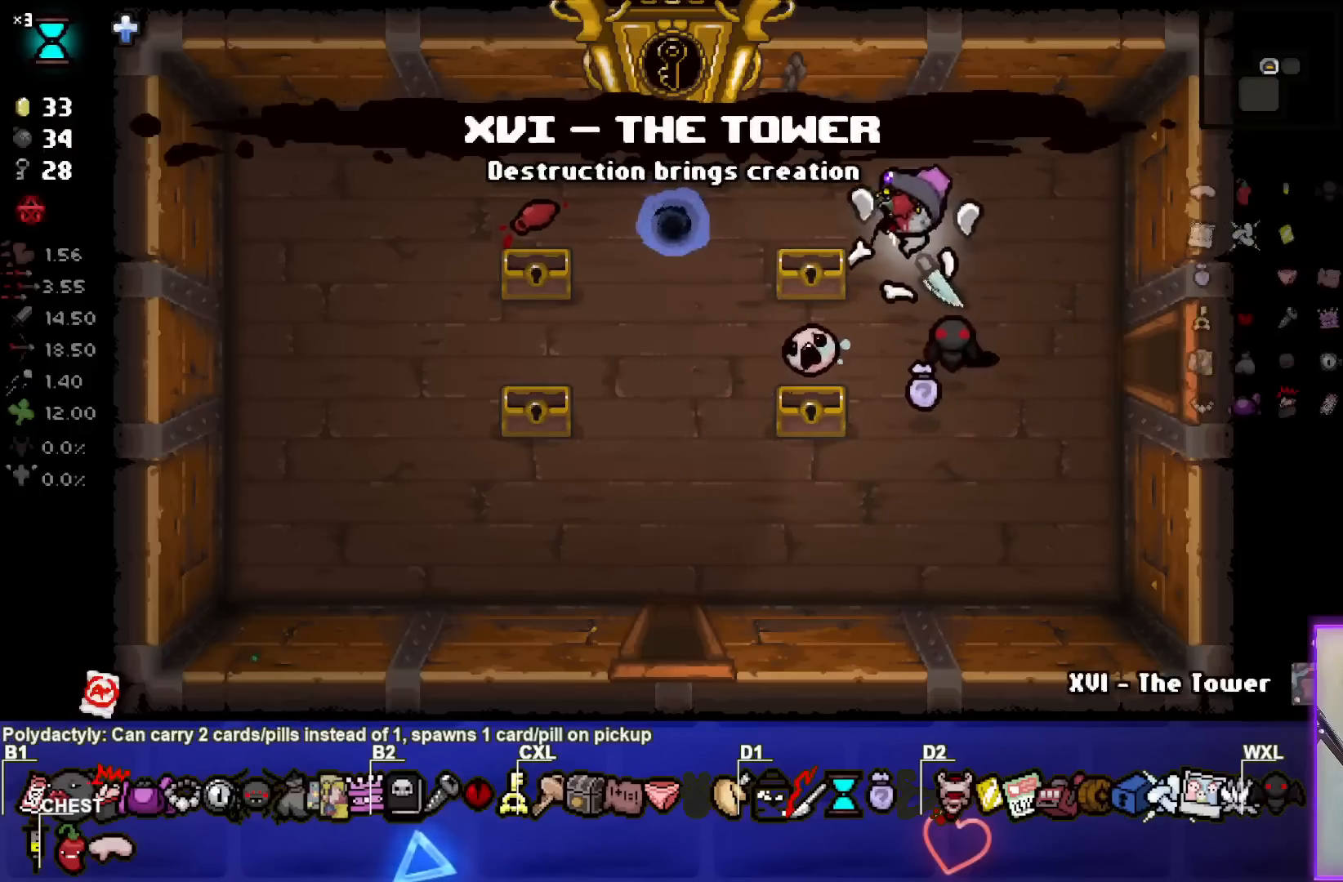
{"buttons": [], "left_stick": "left", "right_stick": "center", "events": [[117, "left_stick", "center"], [200, "R2", "down"], [267, "left_stick", "left"], [333, "R2", "up"]]}
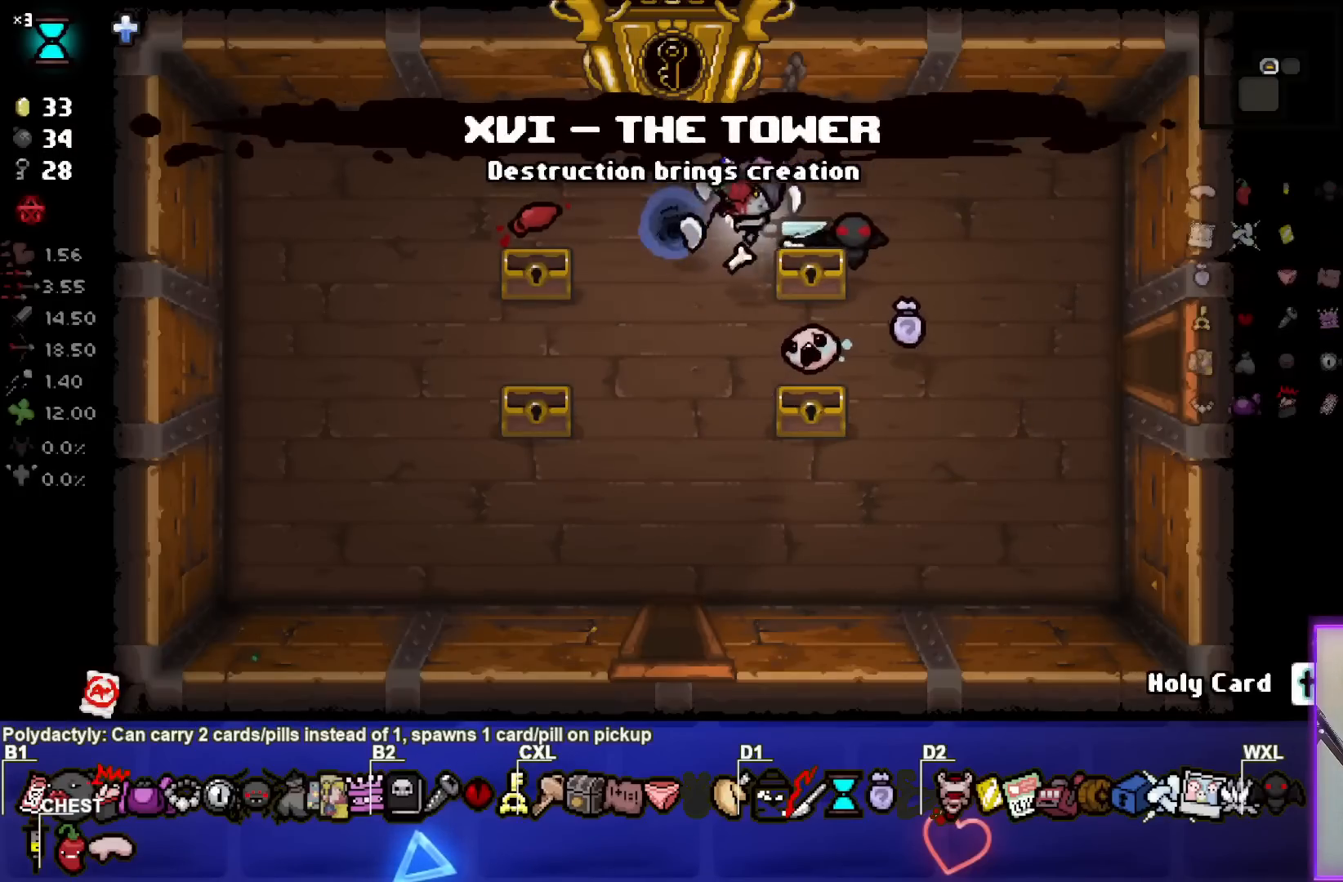
{"buttons": [], "left_stick": "center", "right_stick": "center", "events": [[217, "left_stick", "center"]]}
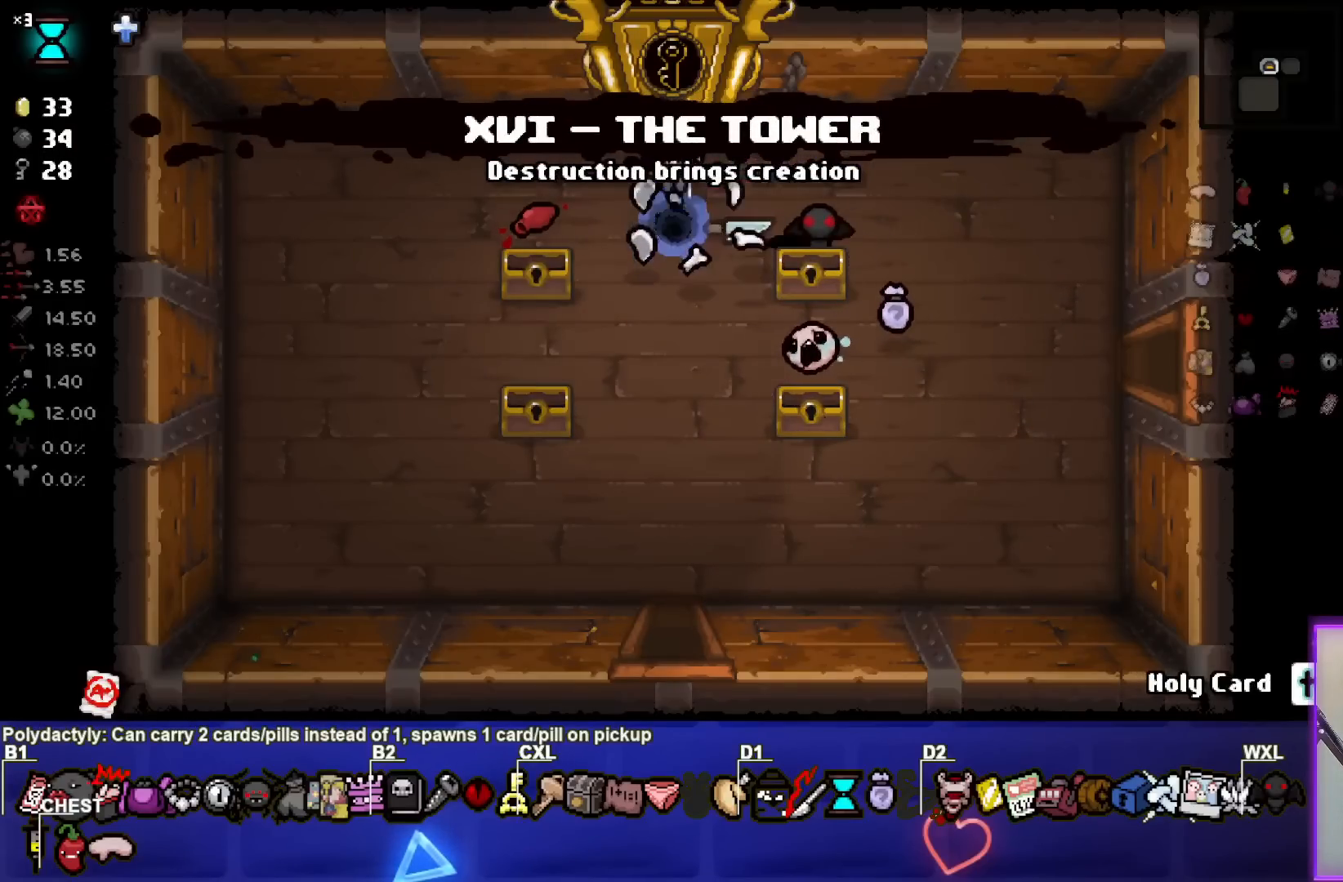
{"buttons": [], "left_stick": "center", "right_stick": "center", "events": []}
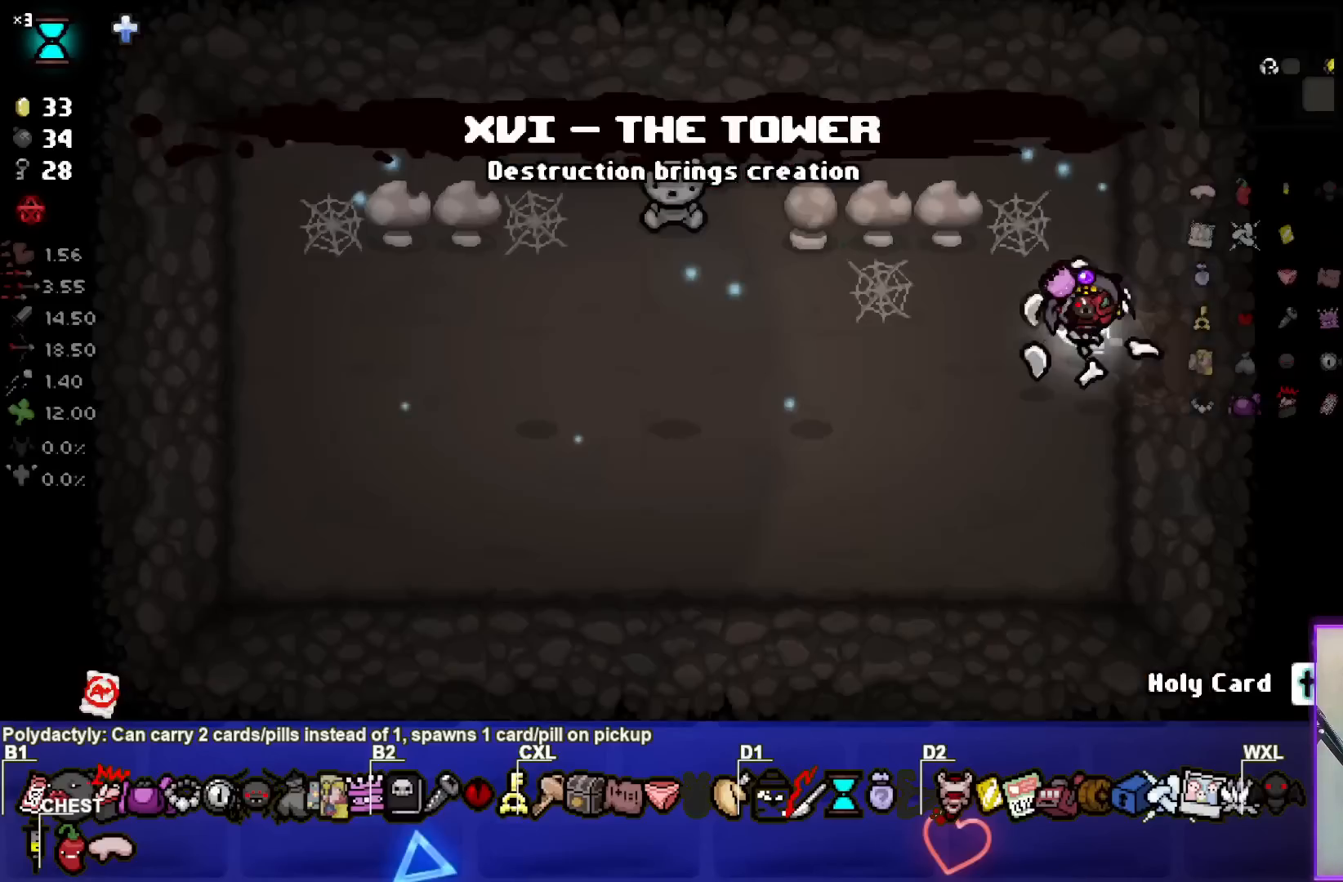
{"buttons": [], "left_stick": "left", "right_stick": "center", "events": [[333, "left_stick", "left"]]}
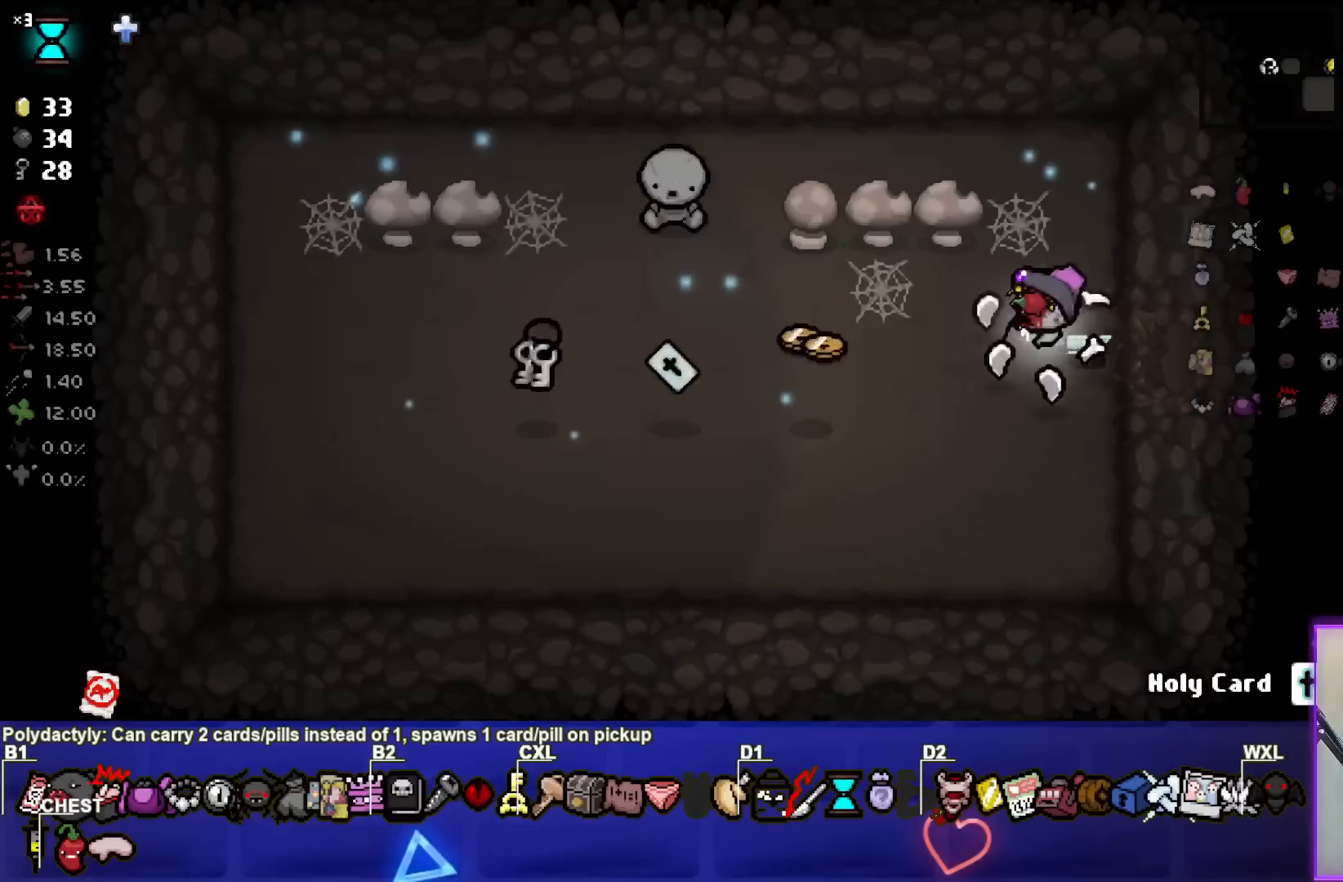
{"buttons": [], "left_stick": "left", "right_stick": "center", "events": [[267, "left_stick", "down-left"], [467, "left_stick", "left"]]}
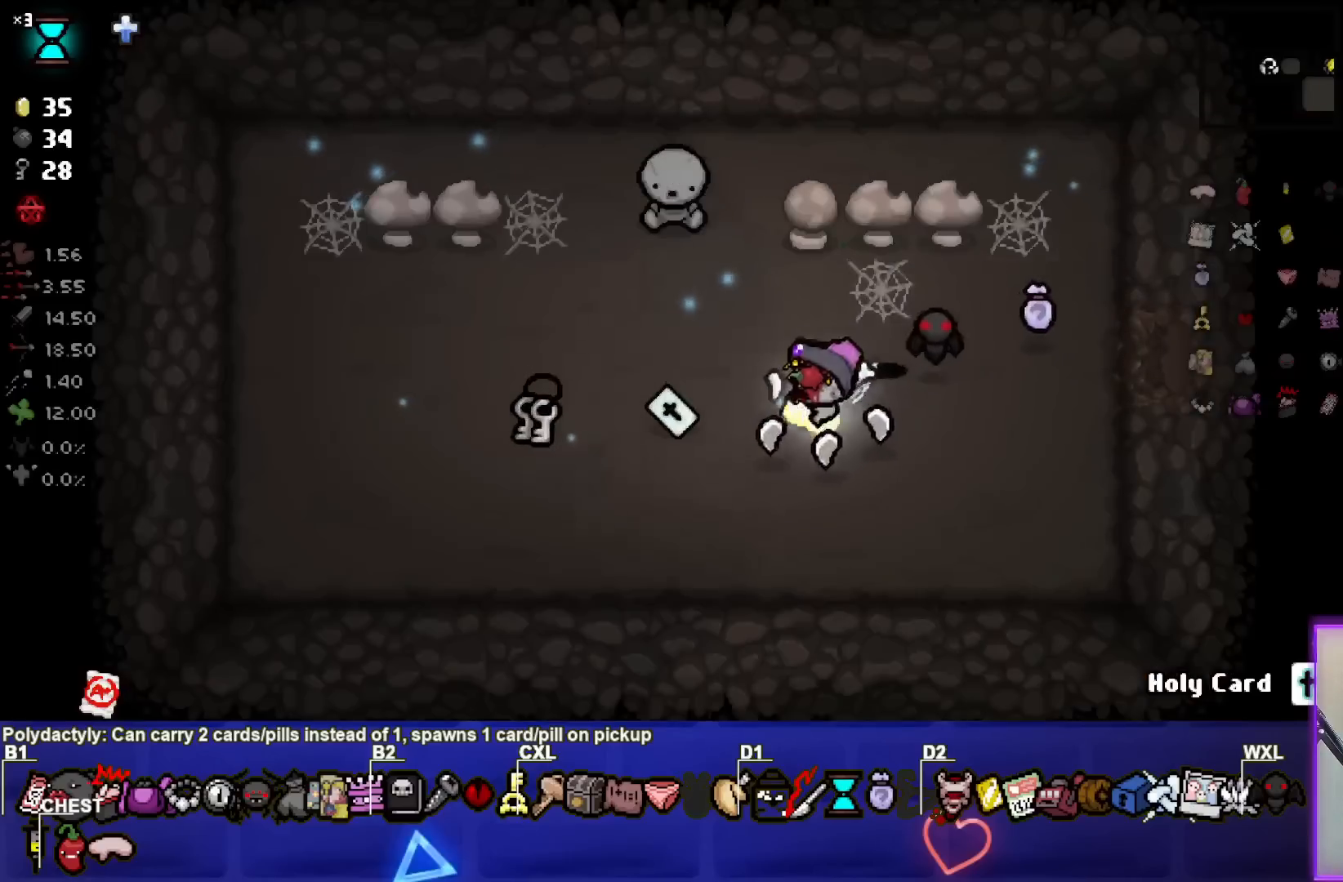
{"buttons": [], "left_stick": "center", "right_stick": "center", "events": [[333, "left_stick", "center"]]}
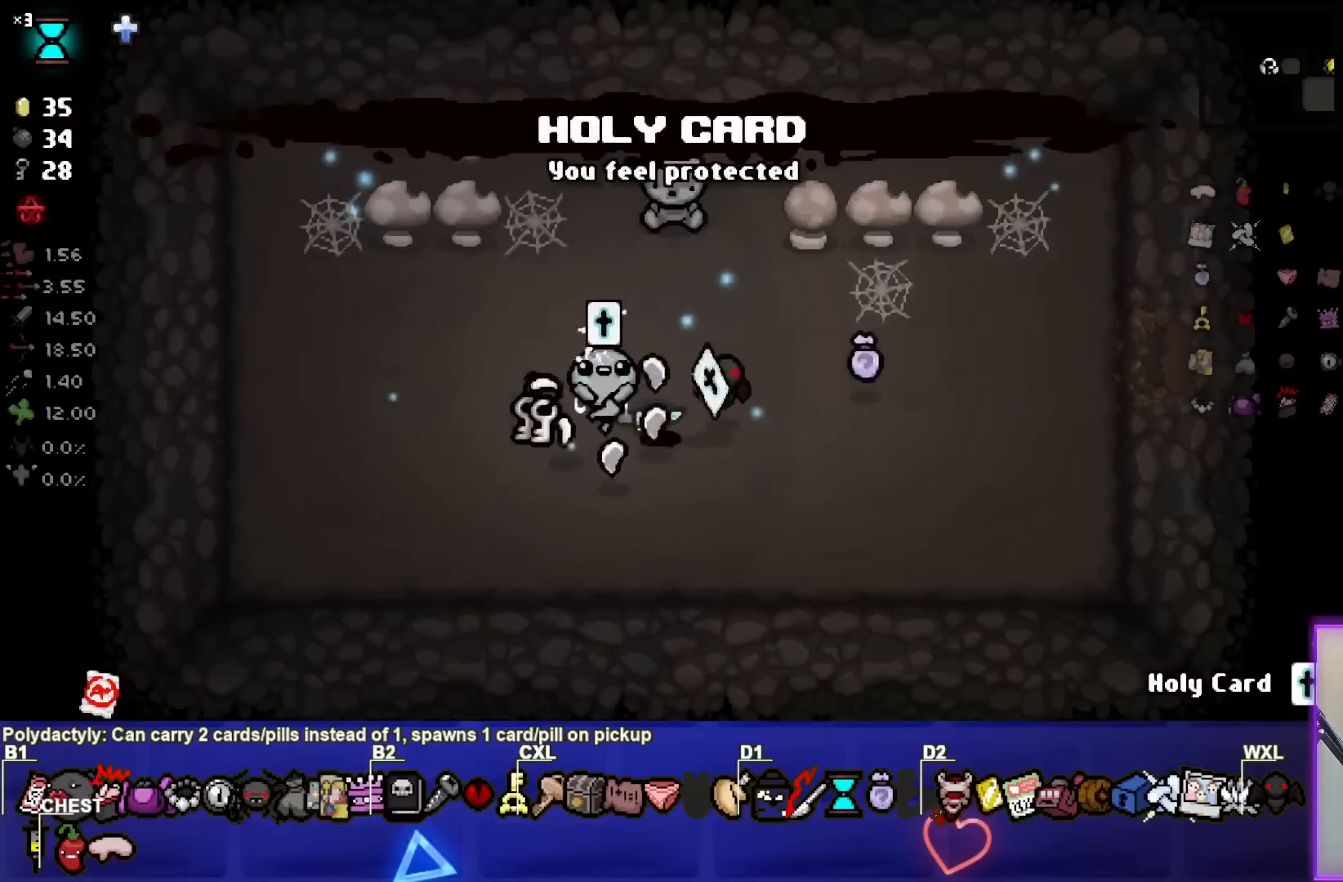
{"buttons": [], "left_stick": "center", "right_stick": "center", "events": [[200, "R2", "down"], [333, "R2", "up"]]}
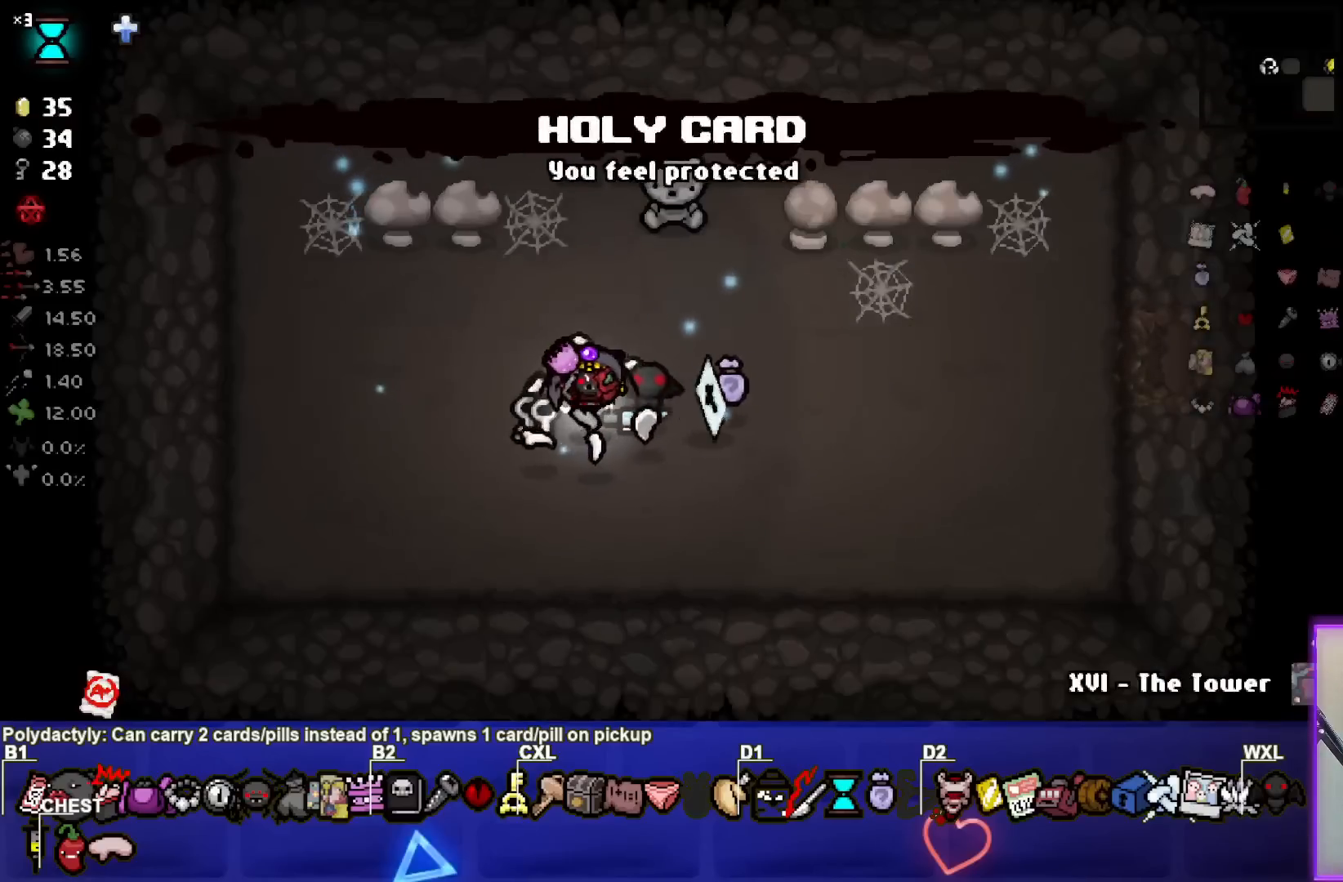
{"buttons": [], "left_stick": "up-left", "right_stick": "center", "events": [[67, "left_stick", "right"], [400, "left_stick", "up"], [500, "left_stick", "up-left"]]}
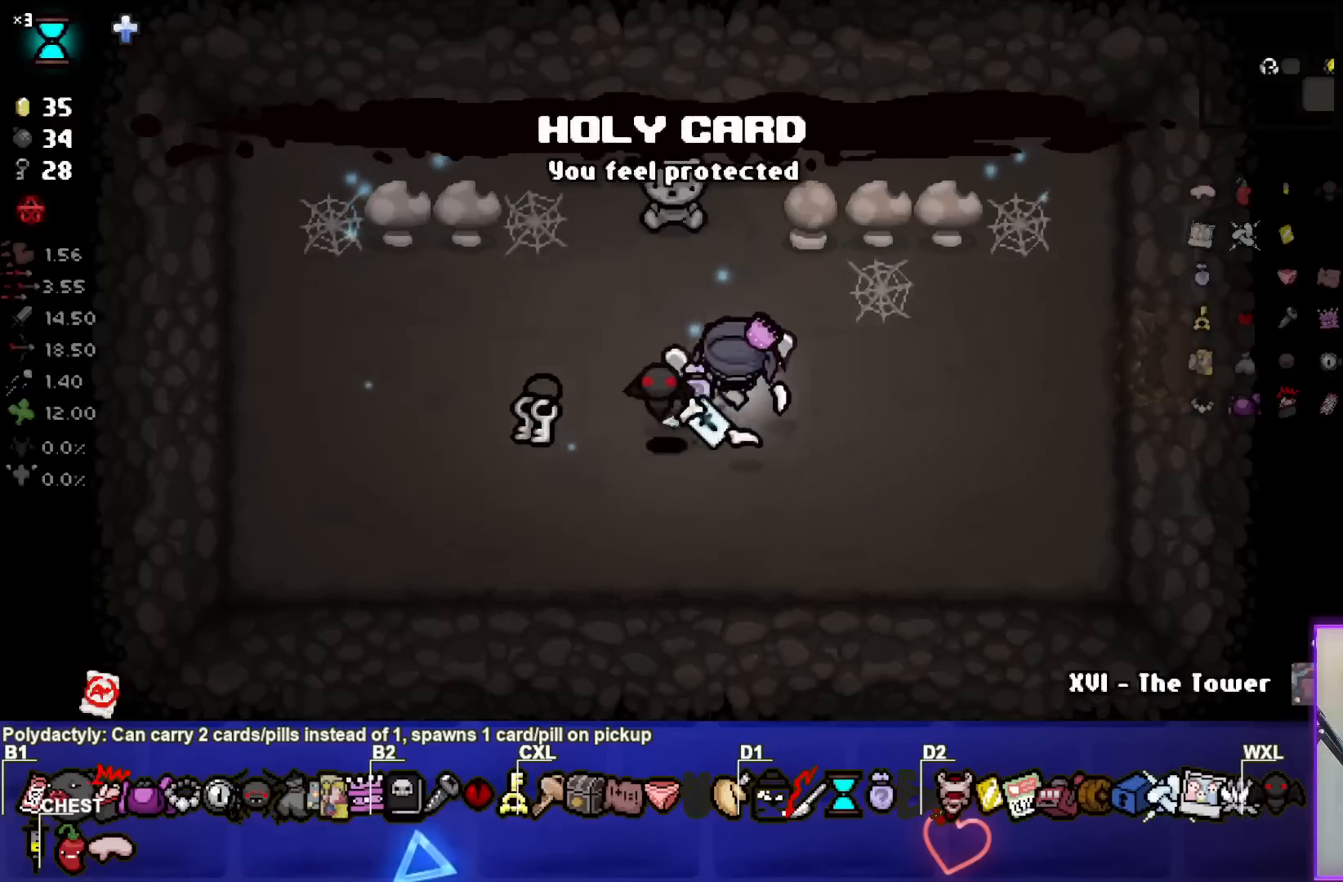
{"buttons": [], "left_stick": "up", "right_stick": "center", "events": [[150, "left_stick", "down"], [400, "left_stick", "center"], [467, "left_stick", "up"]]}
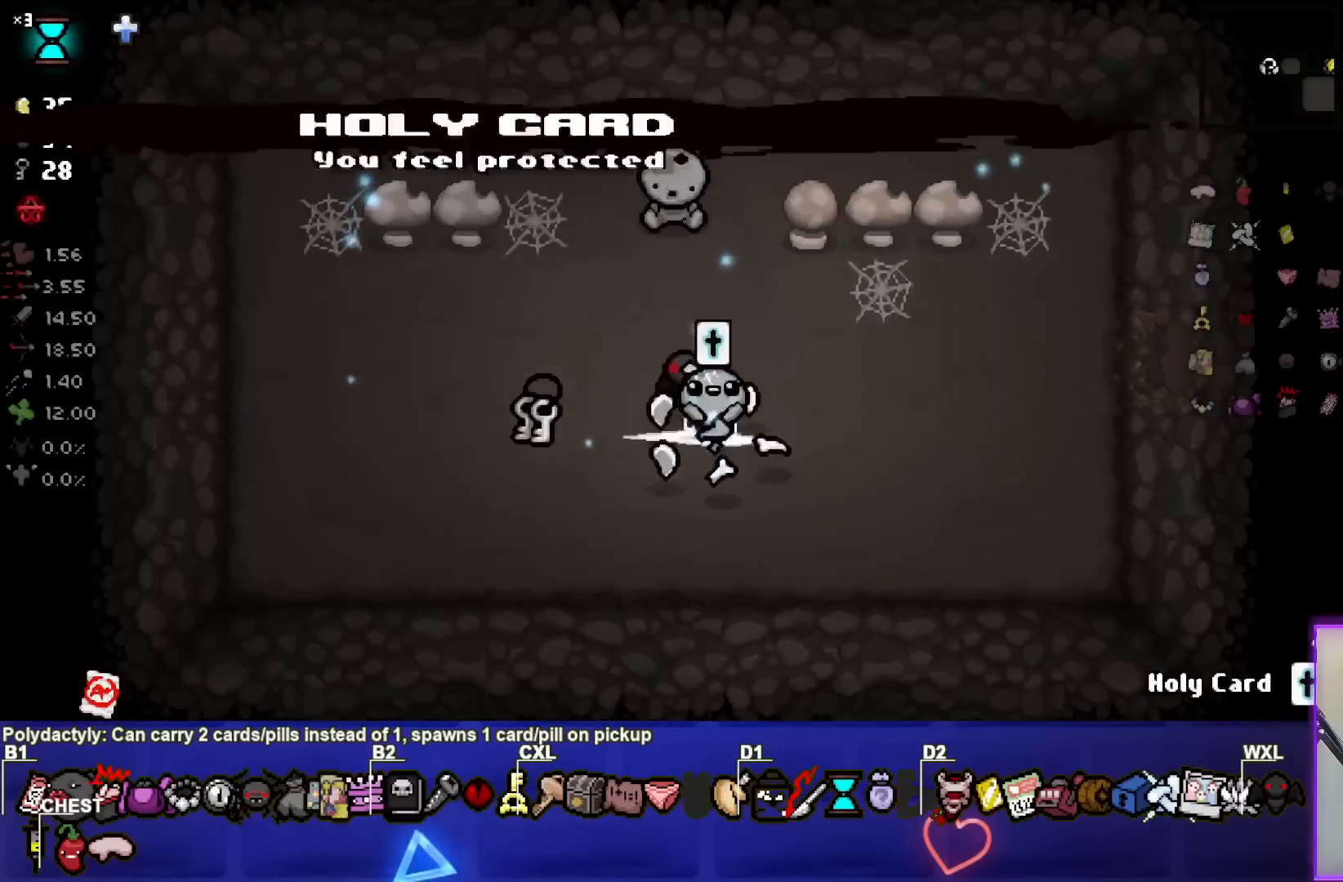
{"buttons": [], "left_stick": "center", "right_stick": "center", "events": [[467, "left_stick", "center"]]}